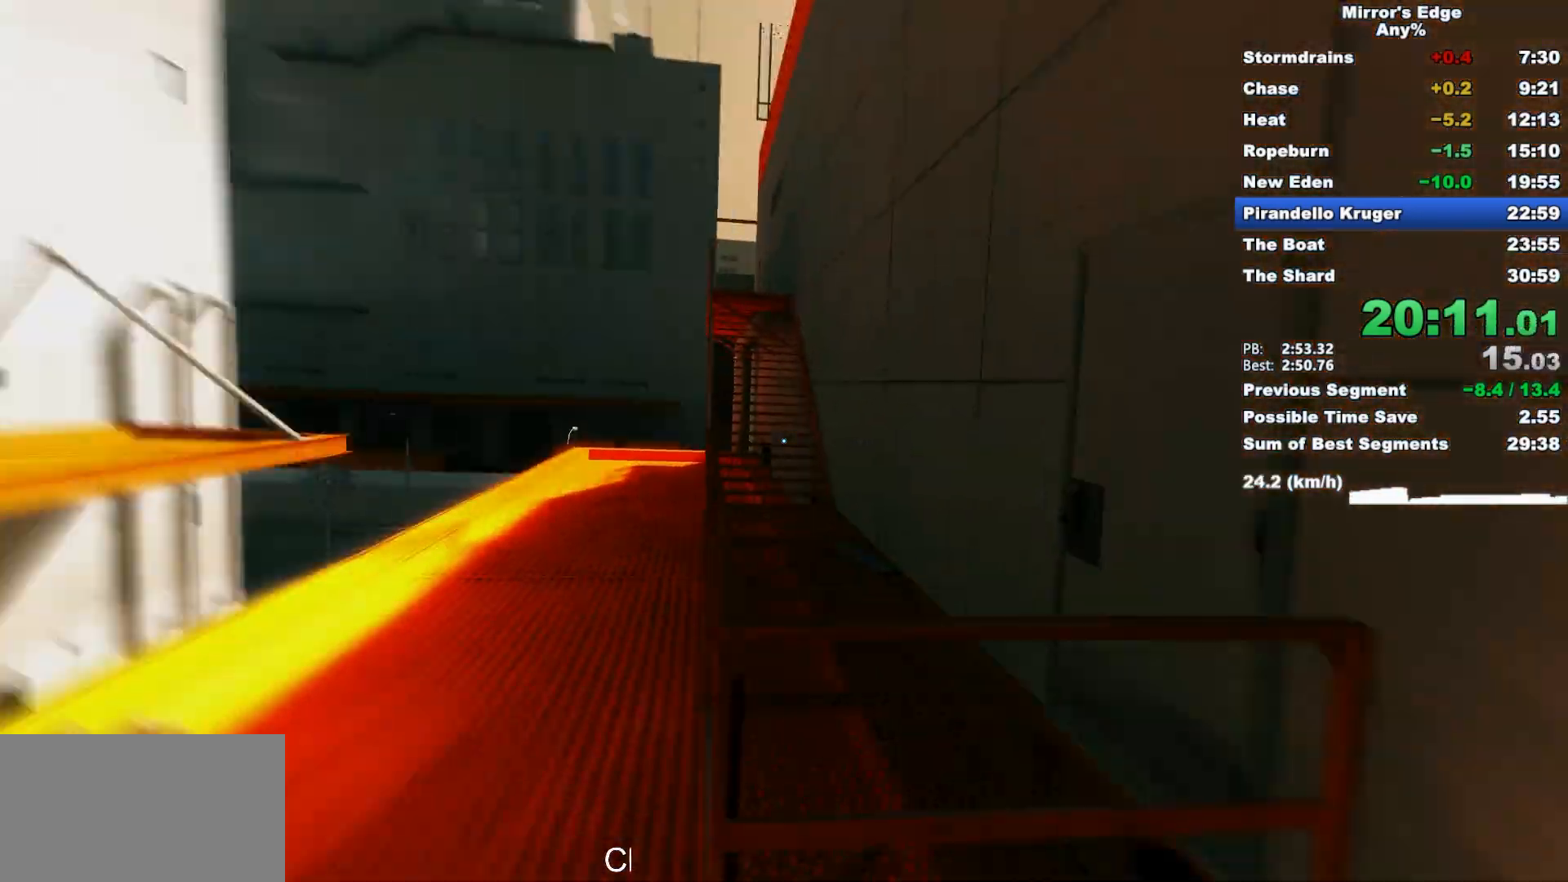
Gameplay with keyboard and mouse; each line is a JSON object with the keys and mouse buttons held at the frame after it. "events" lists presses ("down") and releases ("up") of "a", "d", "e", "q", "s", "shift", "space", "w", "mouse_left", "mouse_right", "mouse_wheel_up" and "mouse_wheel_down" between this image and that frame as [ms after this image, input, new state], when the widget could be followed in between. "mouse_left", "mouse_right", "mouse_wheel_up", "mouse_wheel_down" = the "left", "right", "wheel_up", "wheel_down" buttons of the "mouse" list. No other keys are recorded. Mouse movement is not recorded.
{"keys": ["space", "w"], "mouse": [], "events": [[33, "w", "down"], [500, "space", "down"]]}
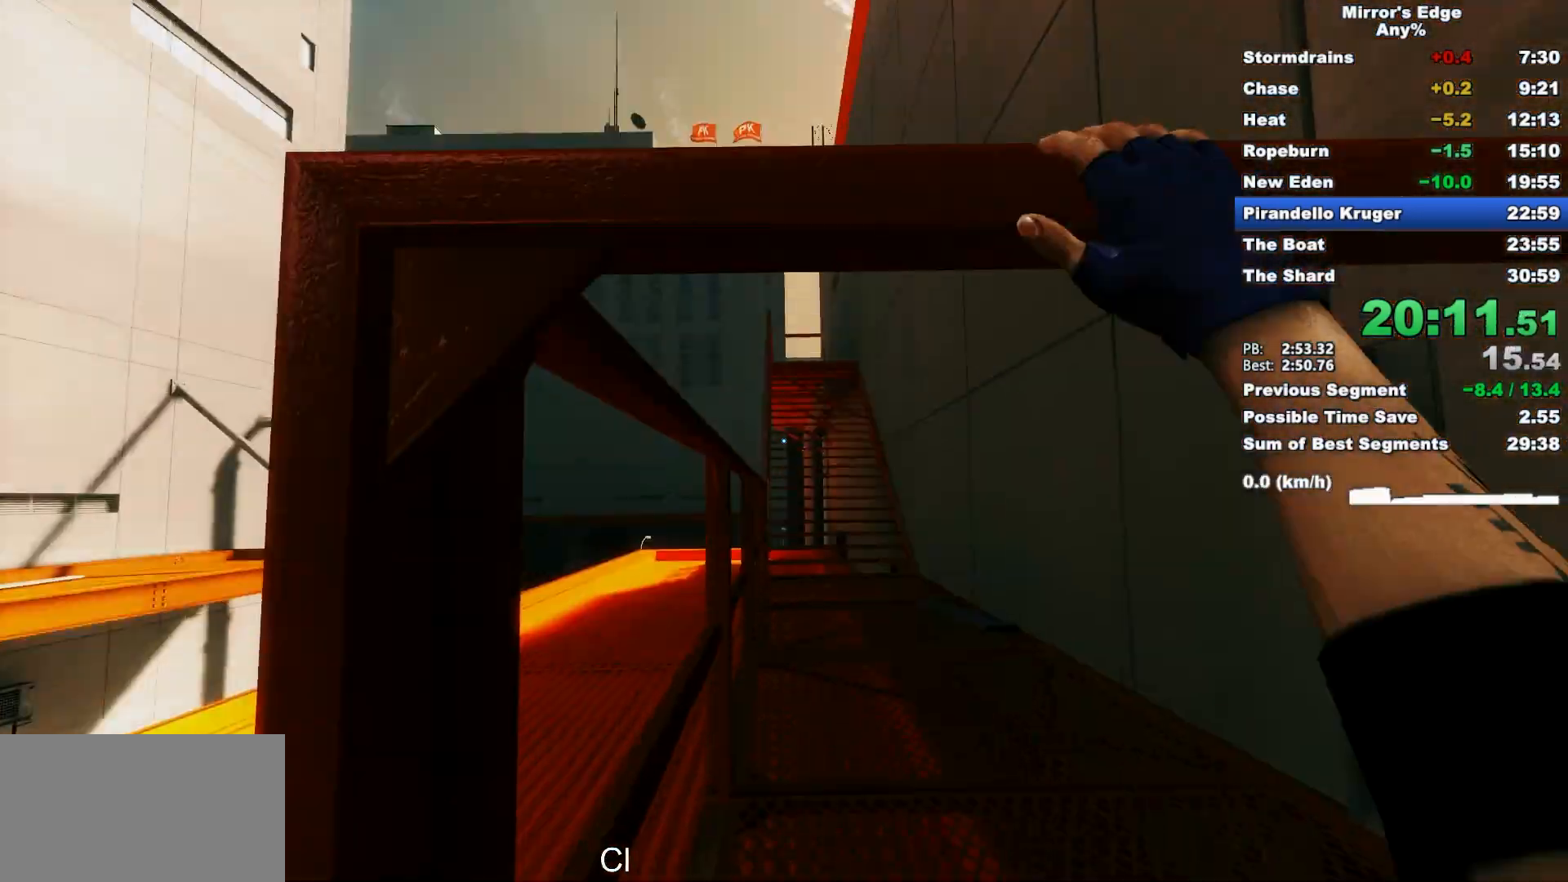
{"keys": ["w"], "mouse": [], "events": [[33, "d", "down"], [83, "w", "up"], [183, "space", "up"], [367, "d", "up"], [367, "w", "down"]]}
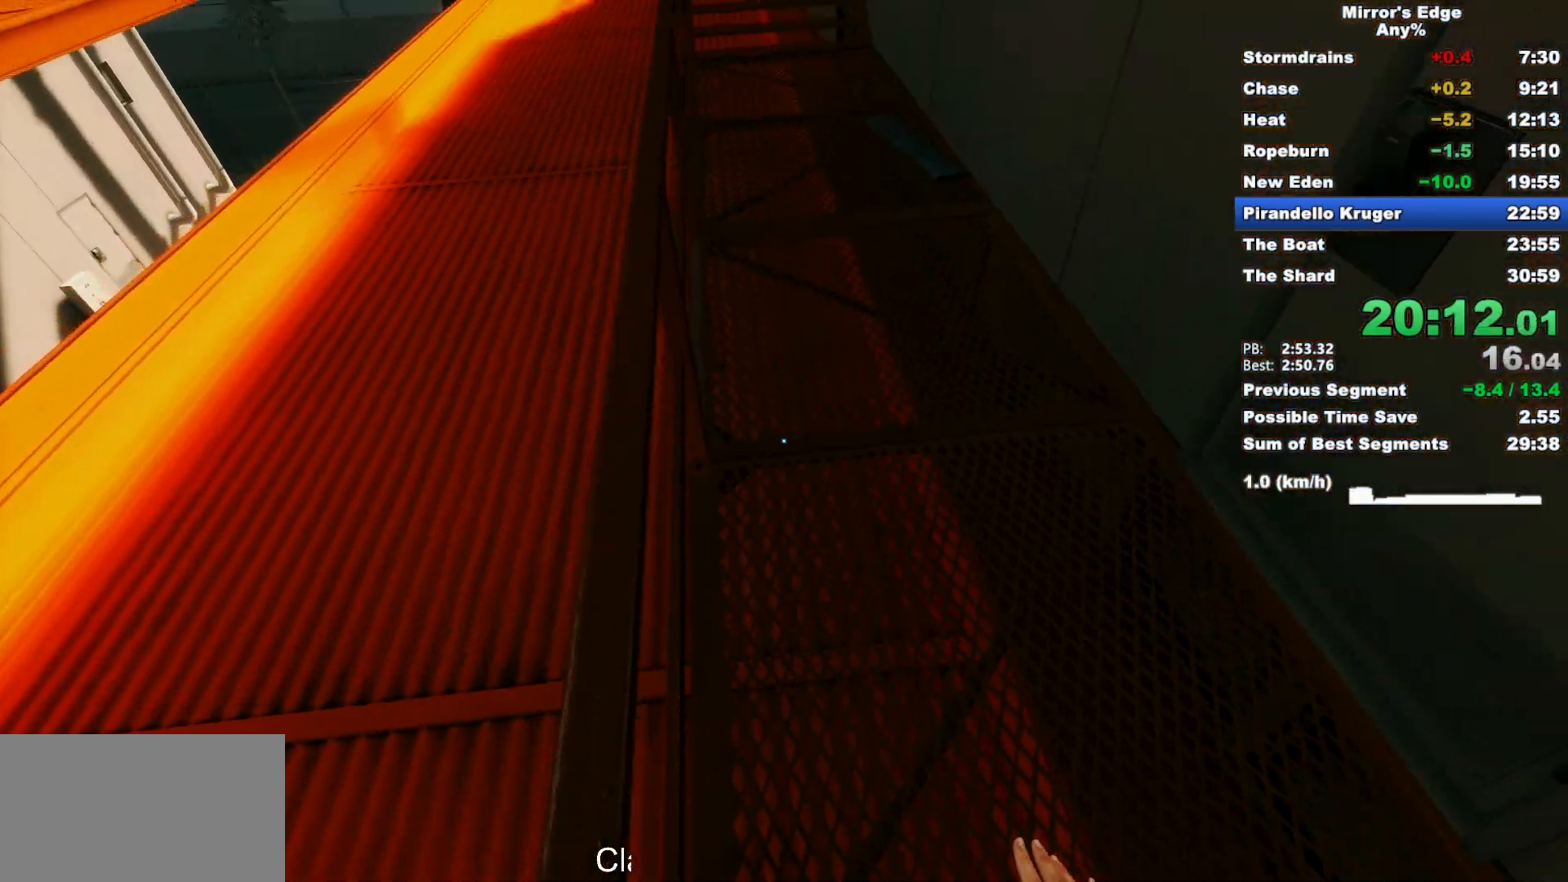
{"keys": ["w"], "mouse": [], "events": []}
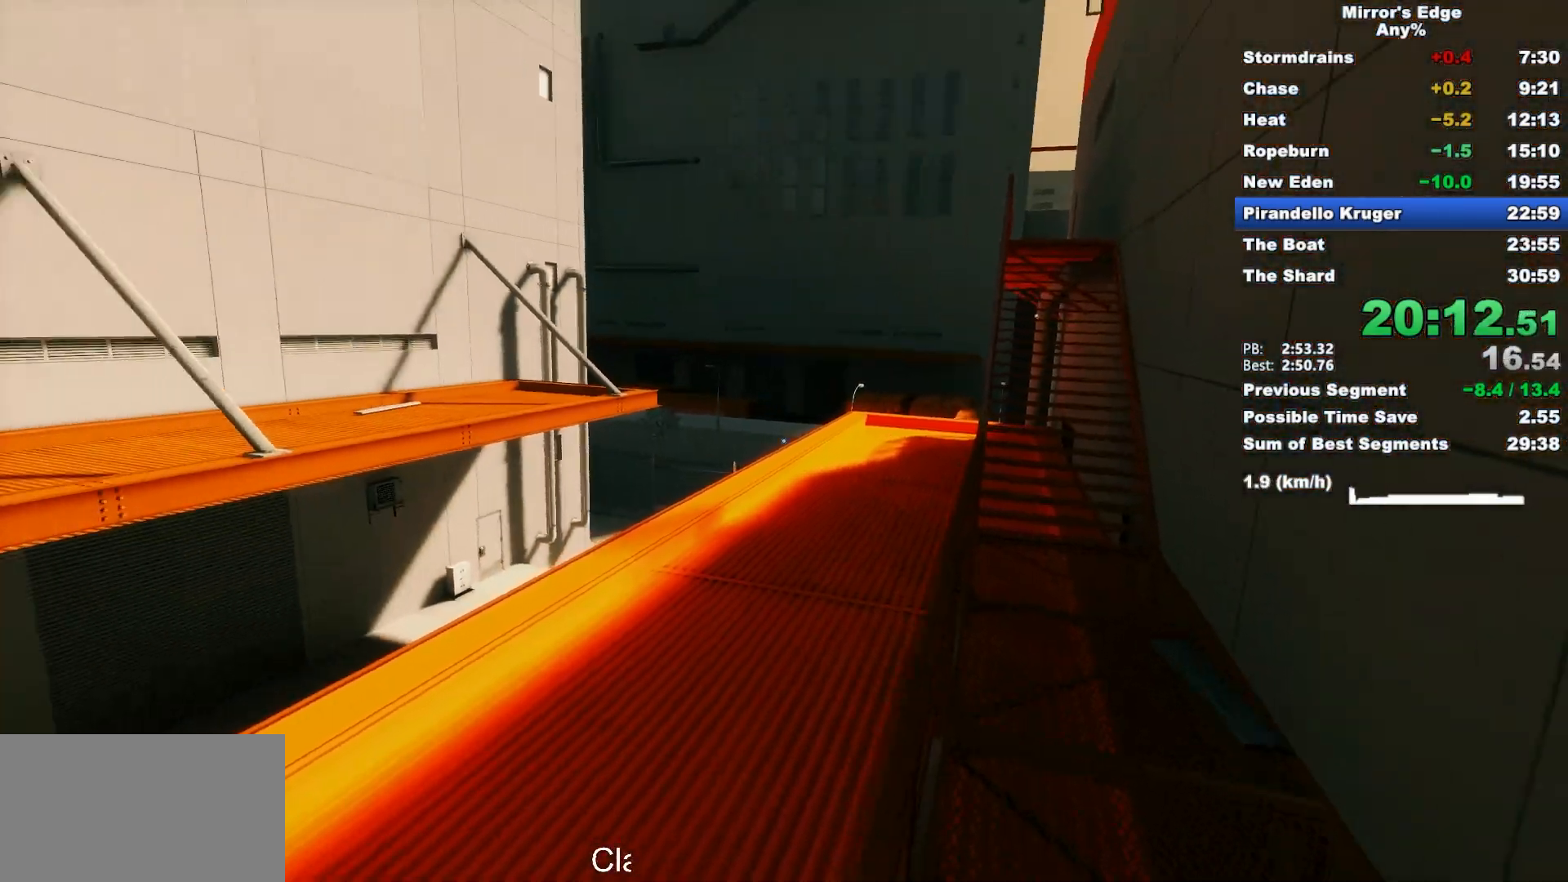
{"keys": ["d"], "mouse": ["wheel_down"], "events": [[67, "d", "down"], [117, "w", "up"], [267, "mouse_wheel_down", "down"]]}
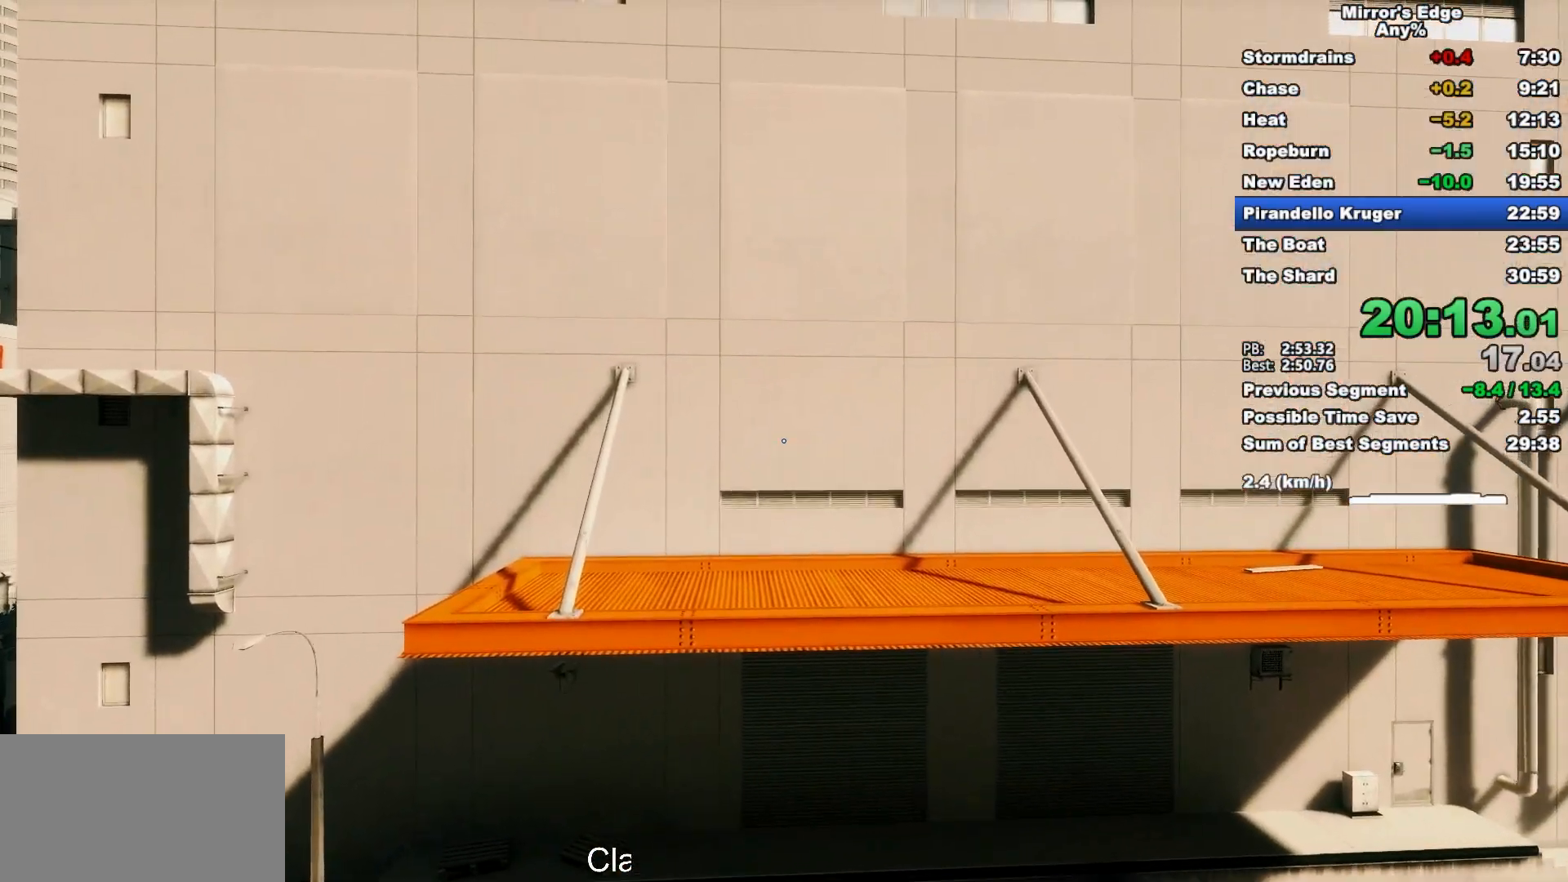
{"keys": ["w"], "mouse": [], "events": [[283, "d", "up"], [283, "w", "down"], [367, "mouse_wheel_down", "up"]]}
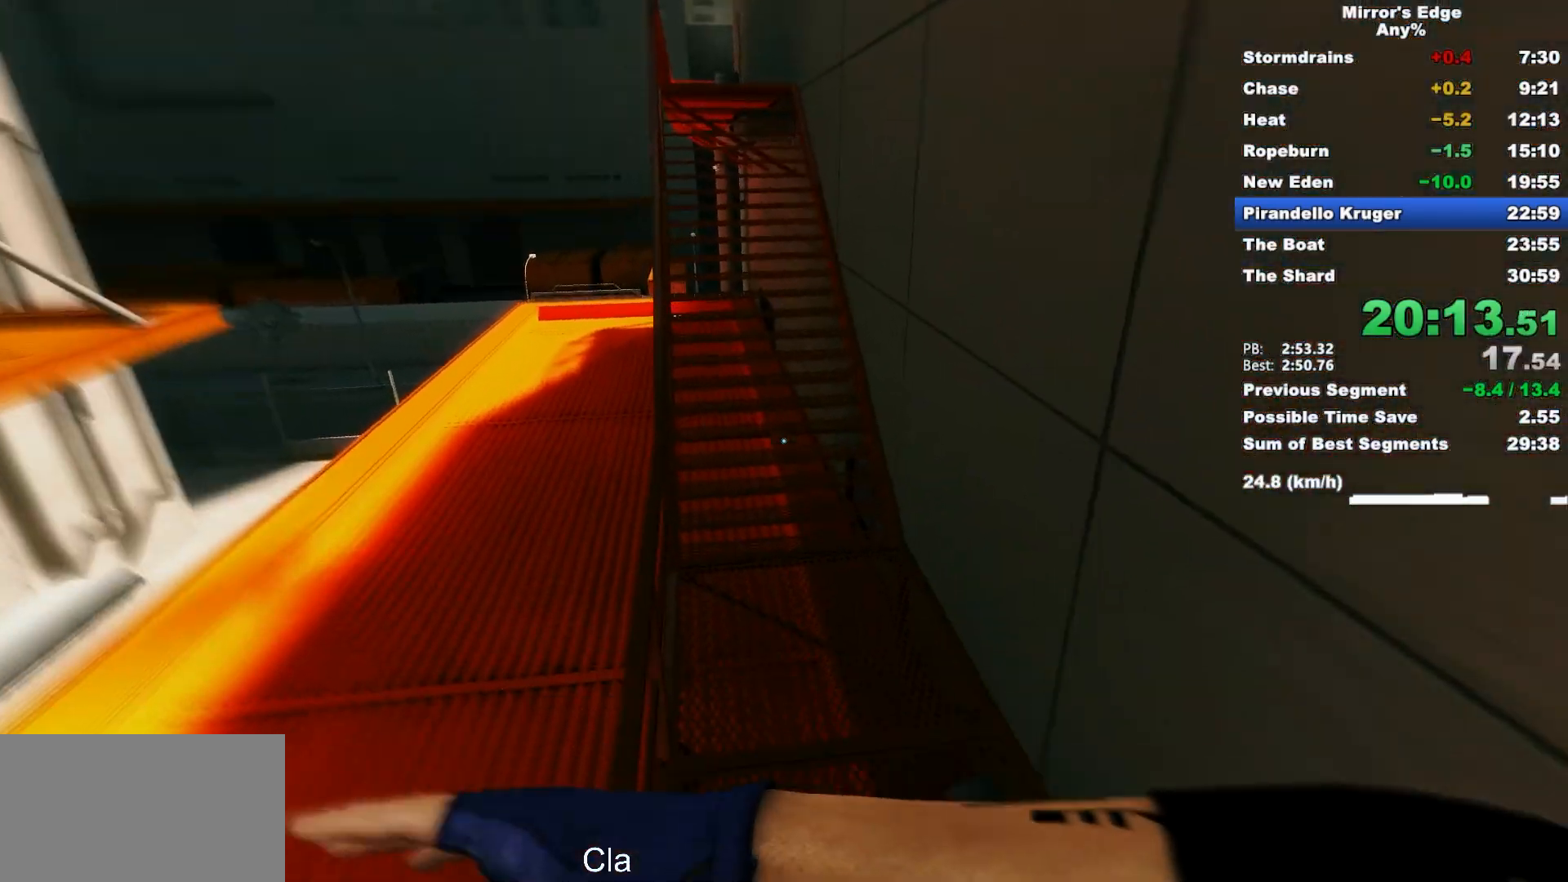
{"keys": ["w"], "mouse": [], "events": []}
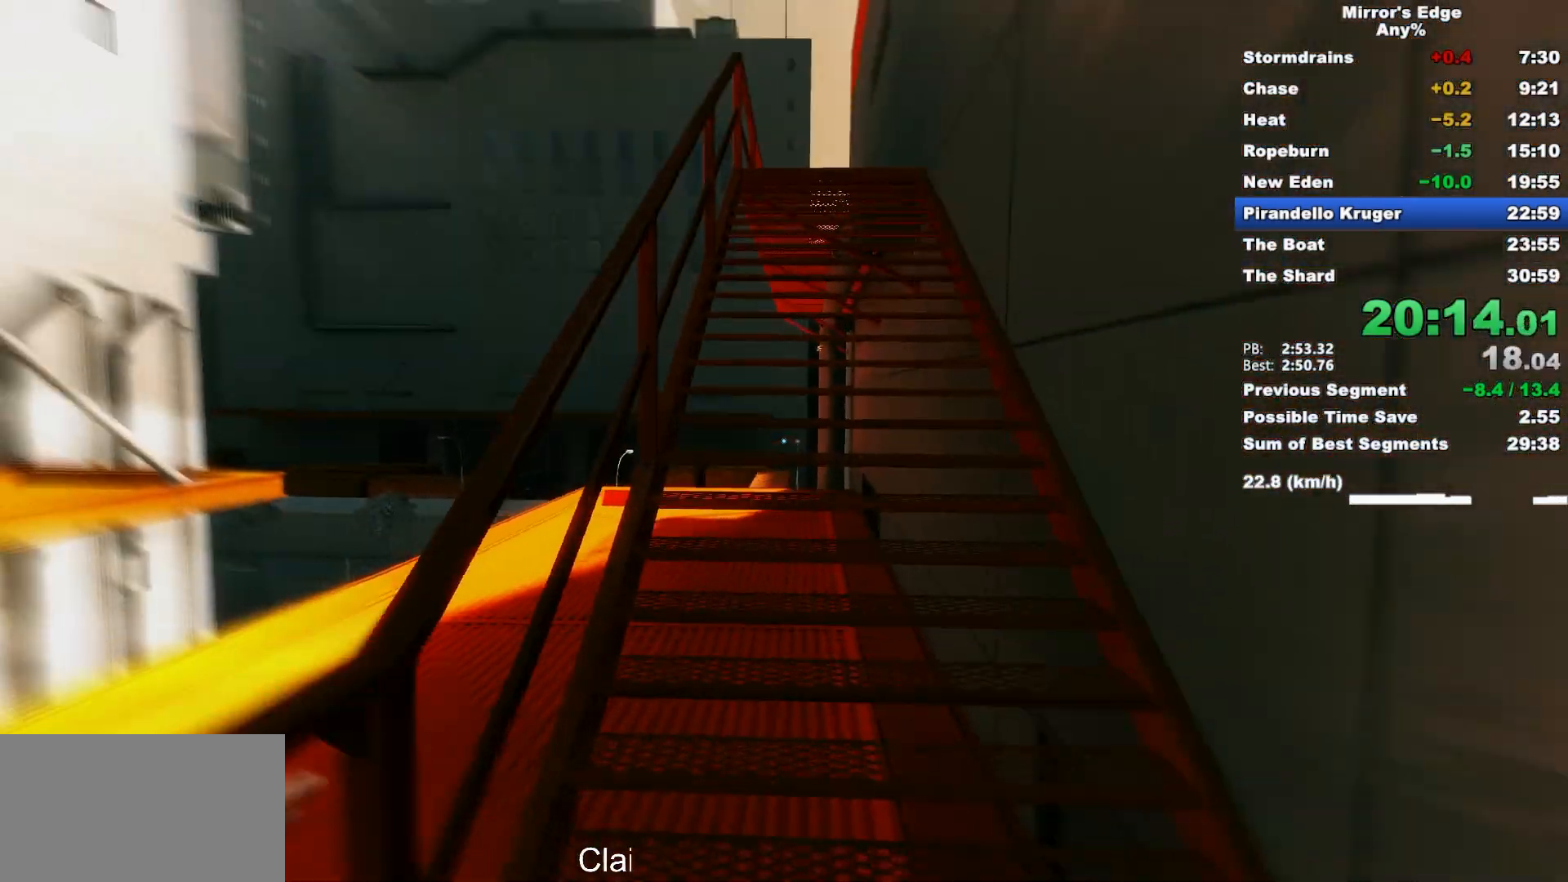
{"keys": ["w"], "mouse": ["wheel_down"], "events": [[117, "mouse_wheel_down", "down"]]}
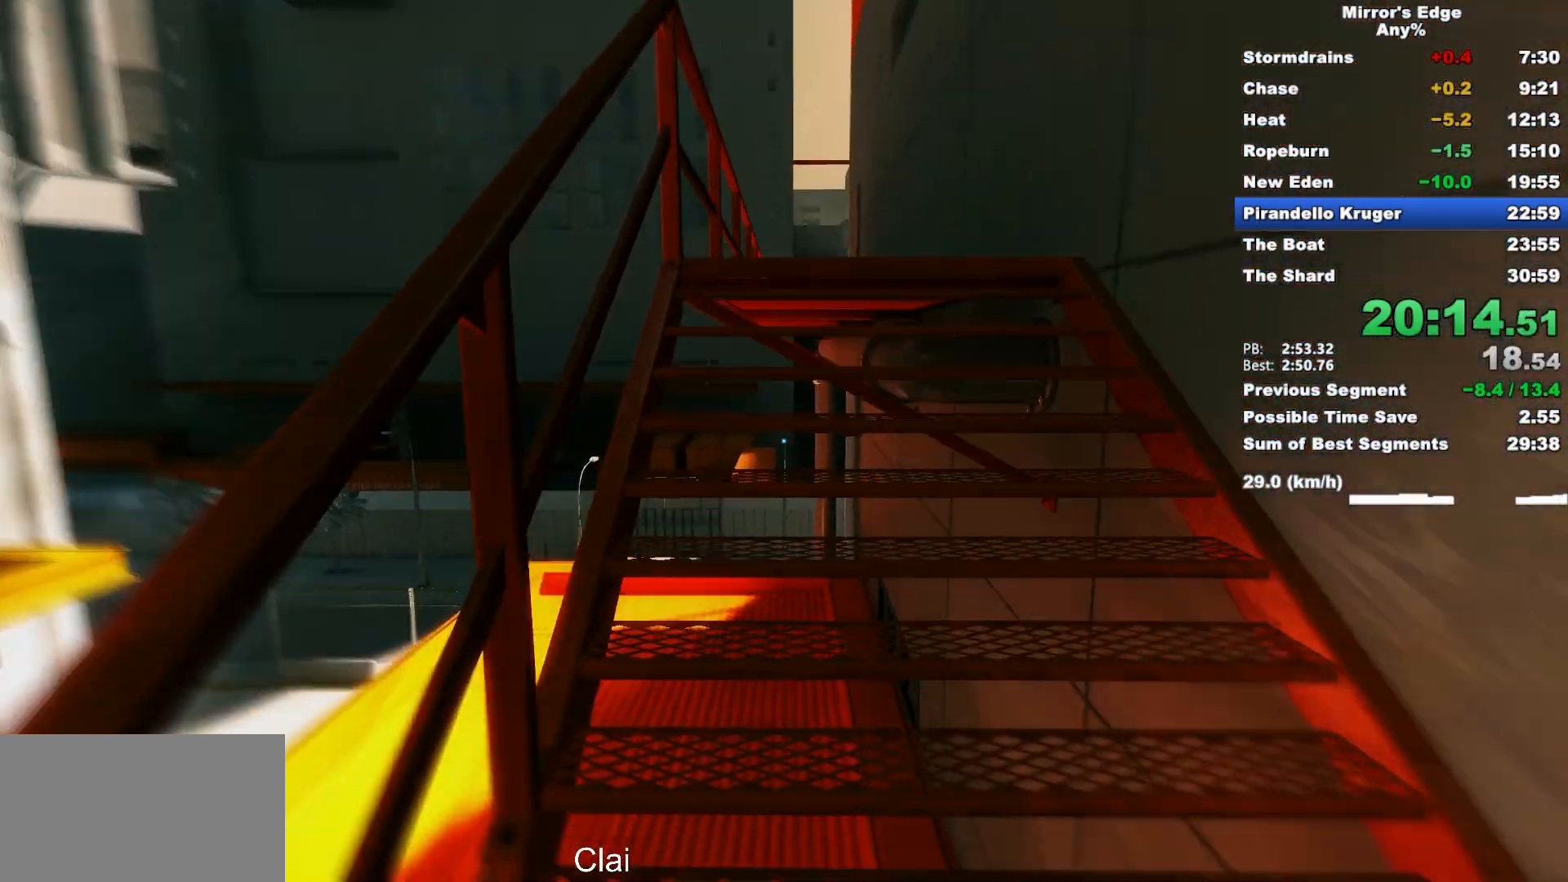
{"keys": ["w"], "mouse": [], "events": [[233, "mouse_wheel_down", "up"]]}
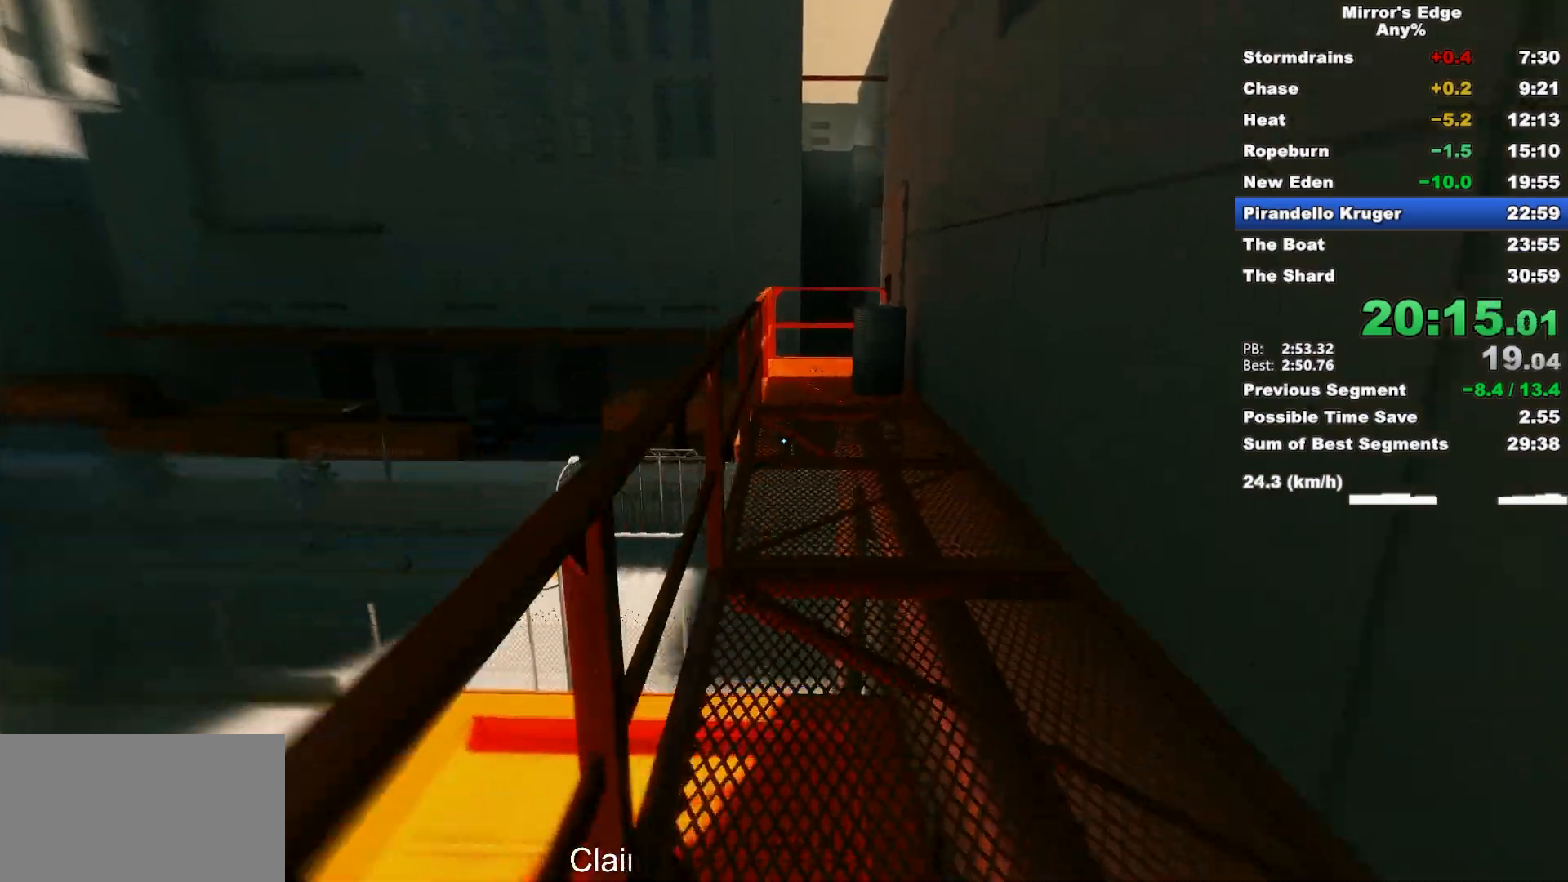
{"keys": ["w"], "mouse": [], "events": []}
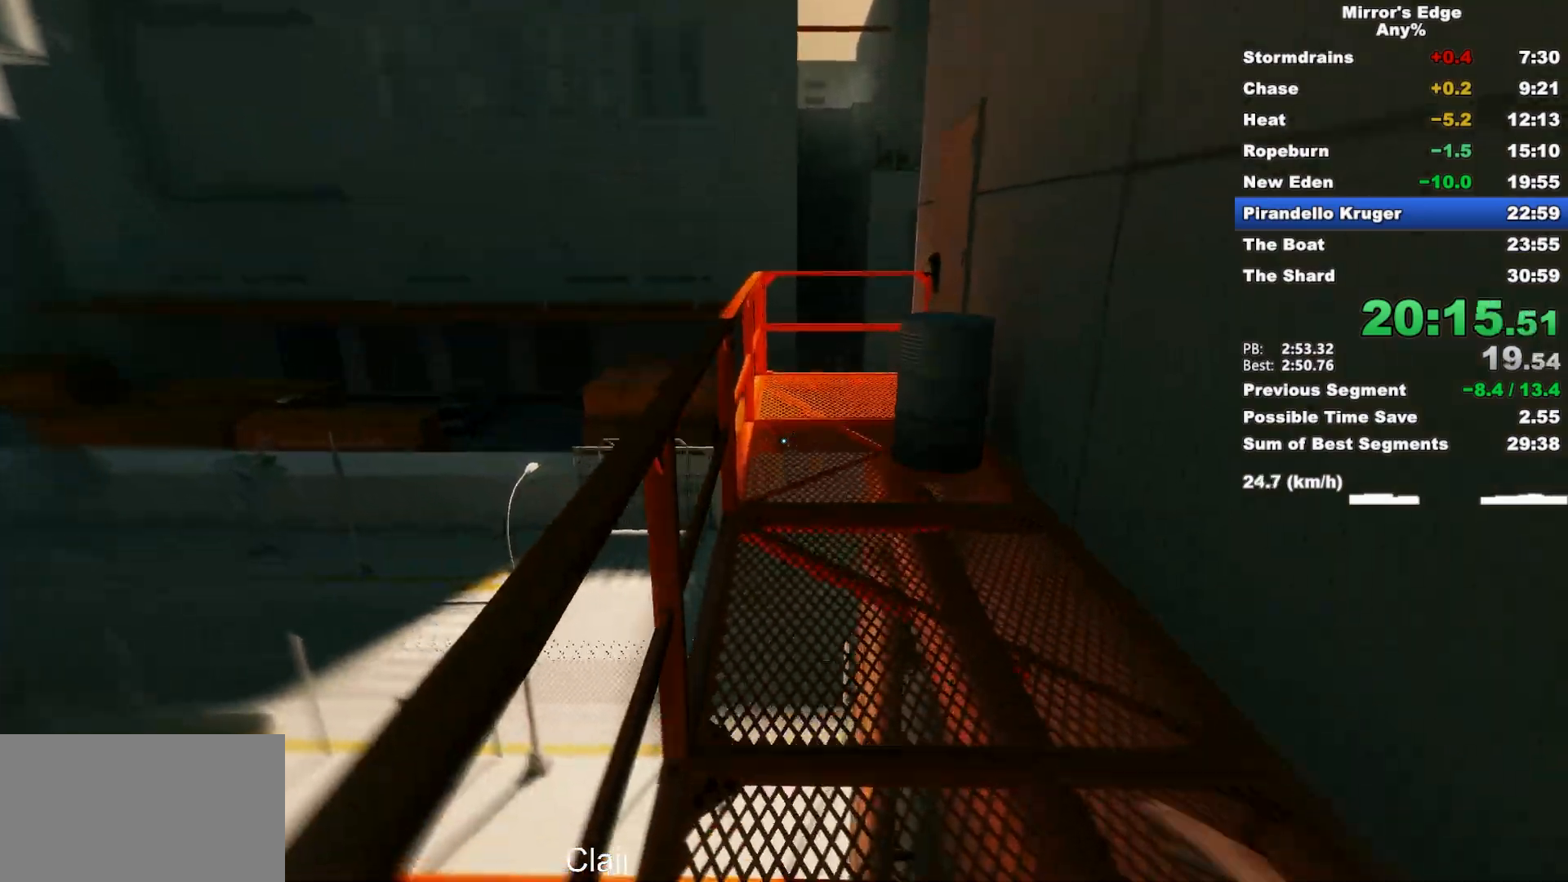
{"keys": ["w"], "mouse": [], "events": []}
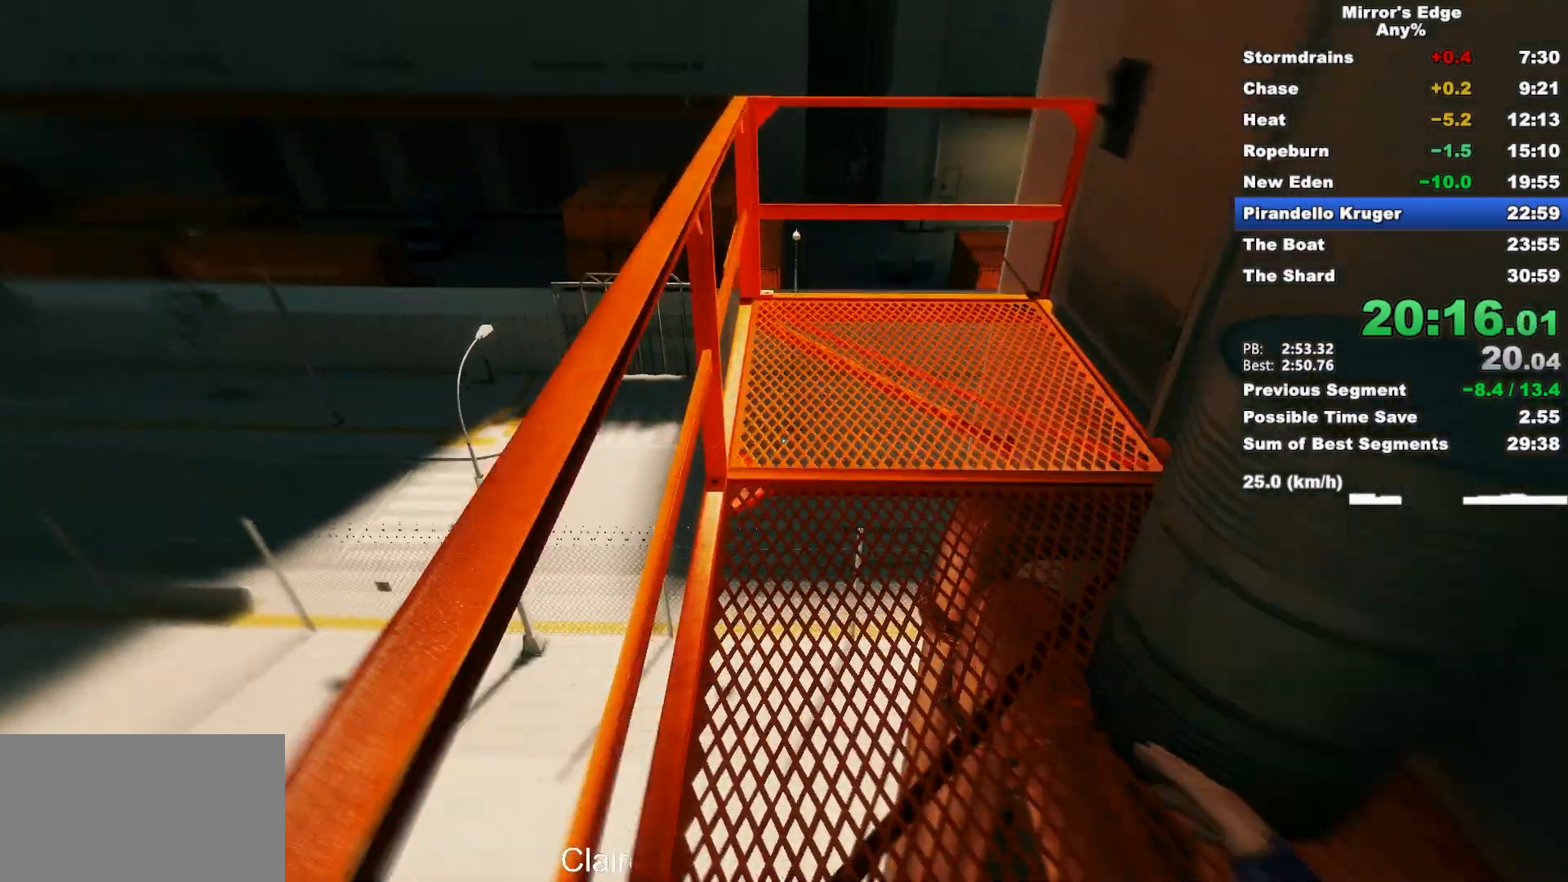
{"keys": ["w"], "mouse": ["wheel_down"], "events": [[467, "mouse_wheel_down", "down"]]}
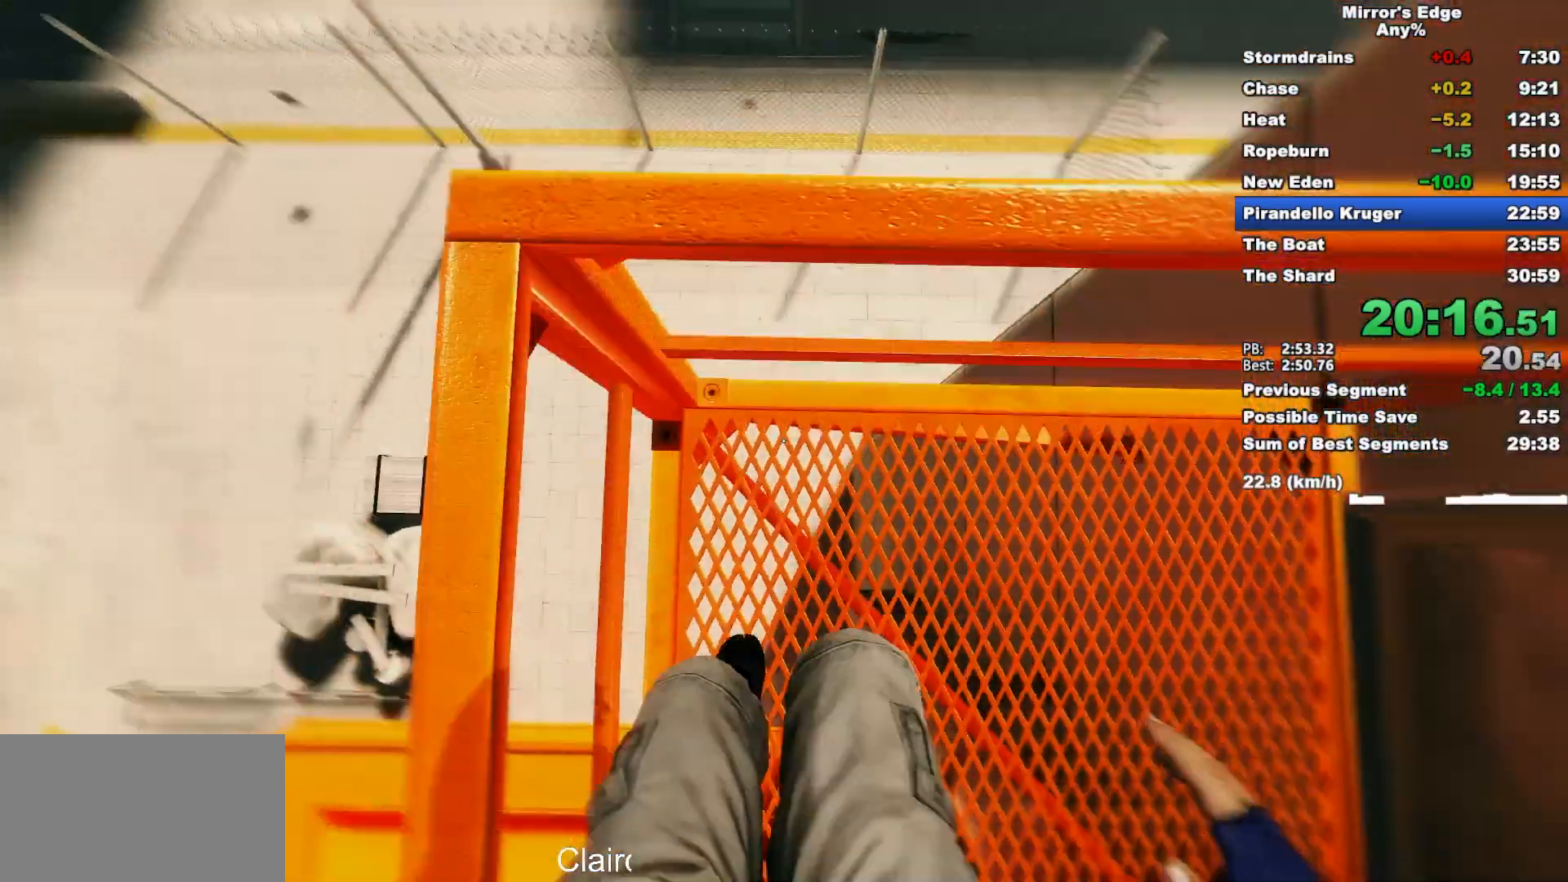
{"keys": ["w"], "mouse": ["wheel_down"], "events": []}
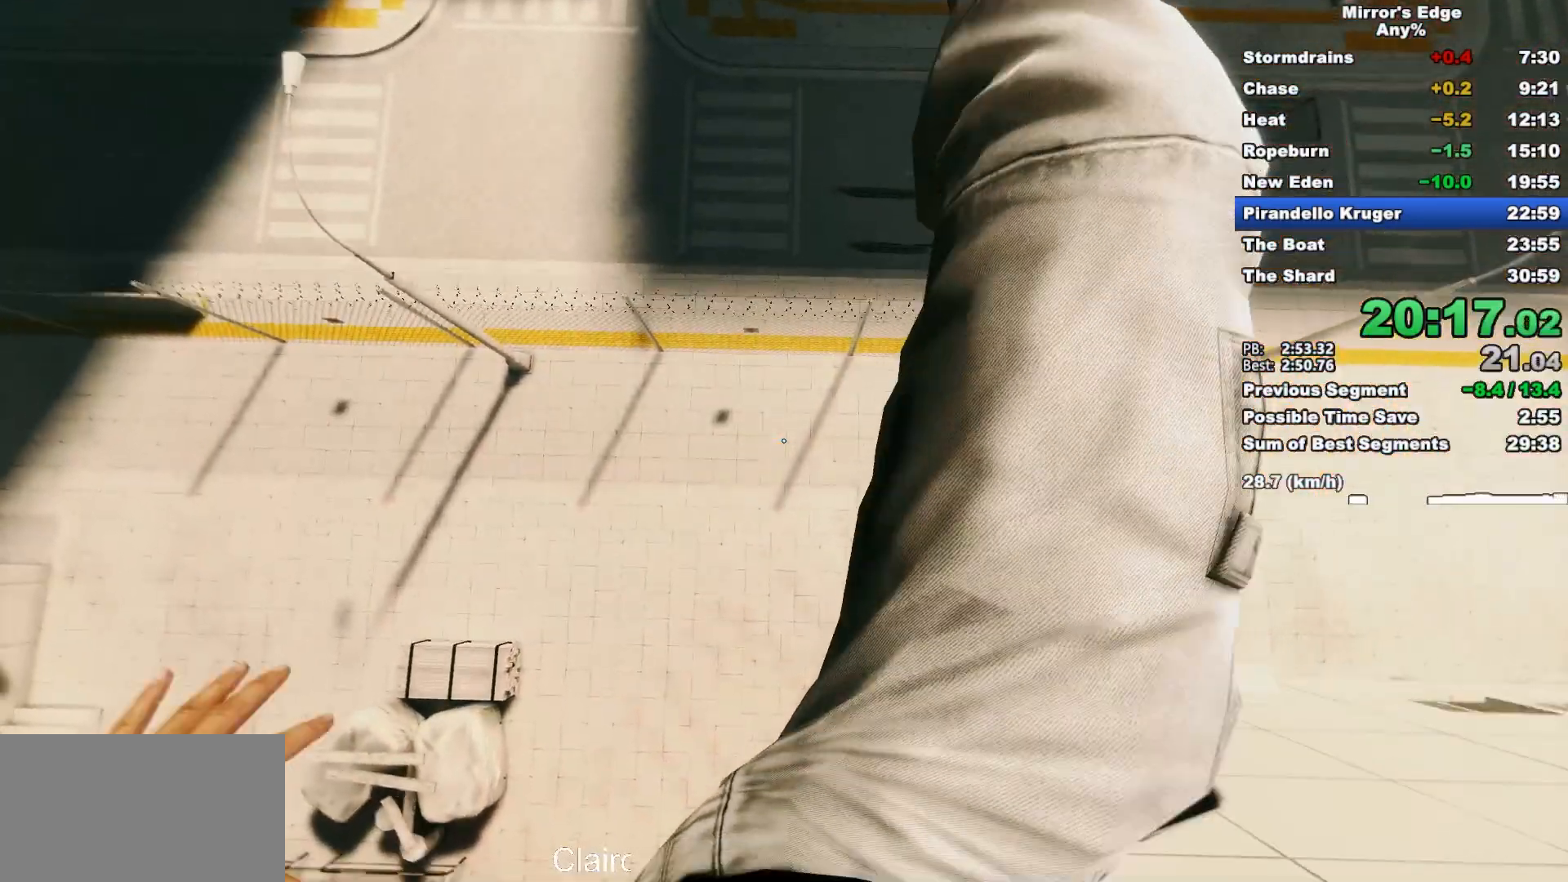
{"keys": ["w"], "mouse": [], "events": [[117, "mouse_wheel_down", "up"]]}
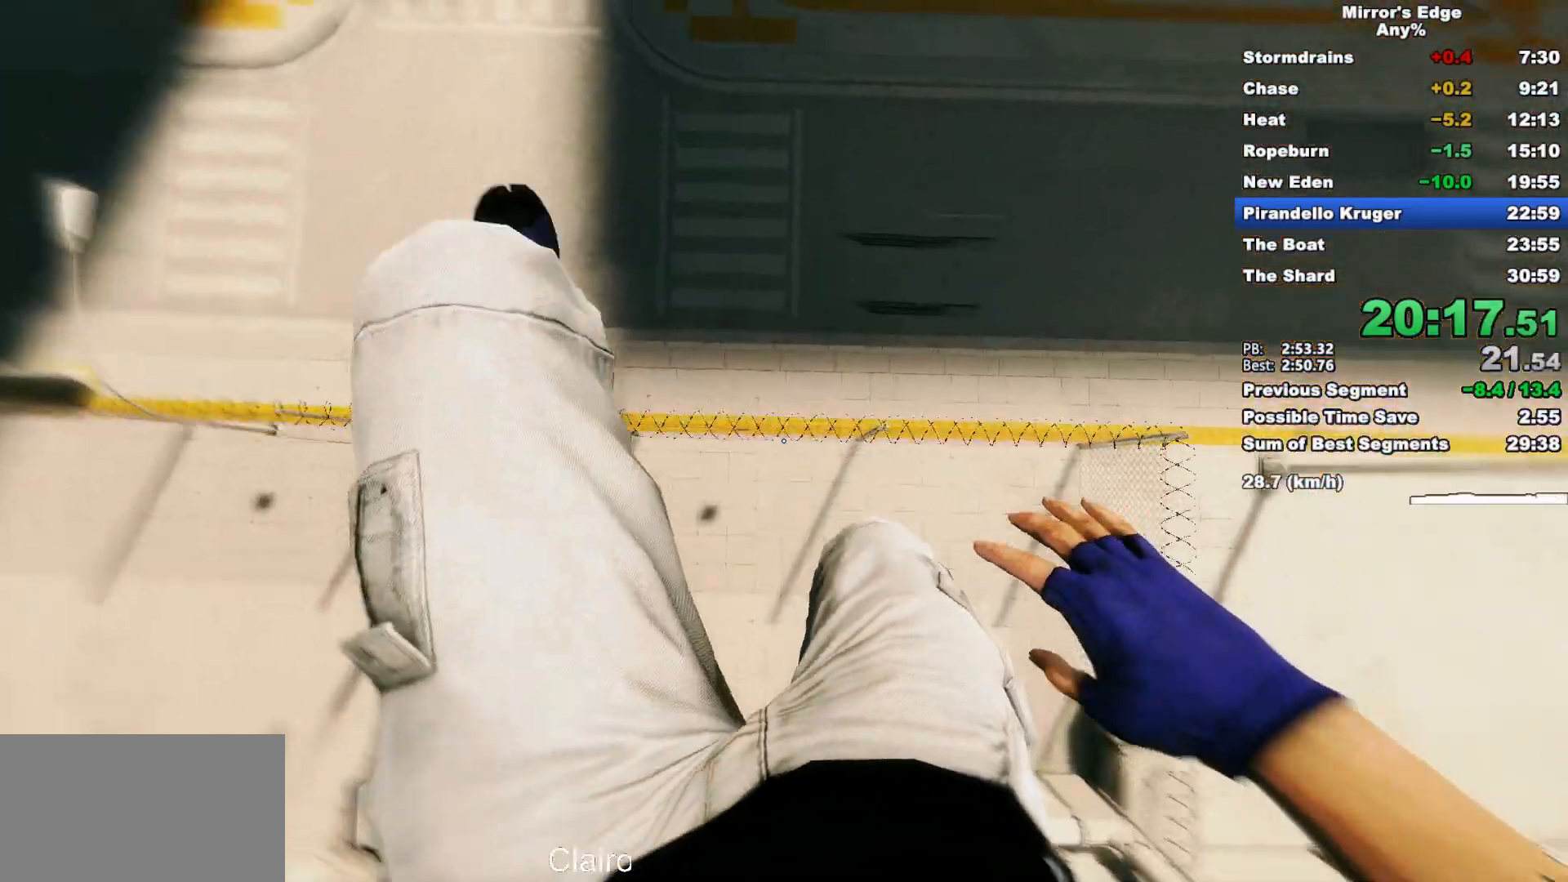
{"keys": ["w"], "mouse": [], "events": [[83, "shift", "down"], [233, "shift", "up"]]}
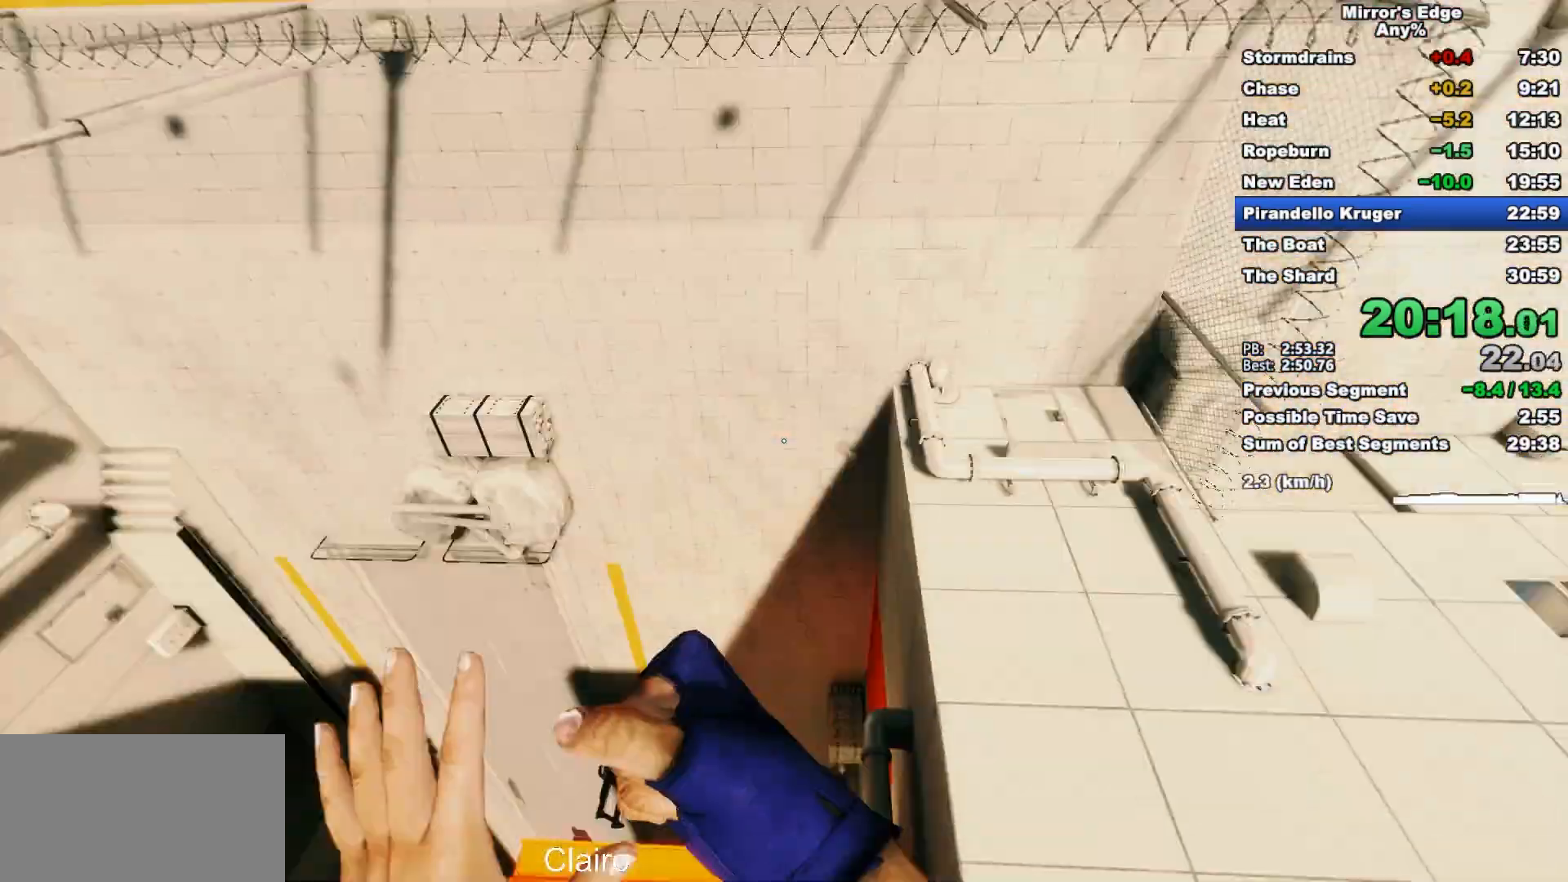
{"keys": ["w"], "mouse": [], "events": []}
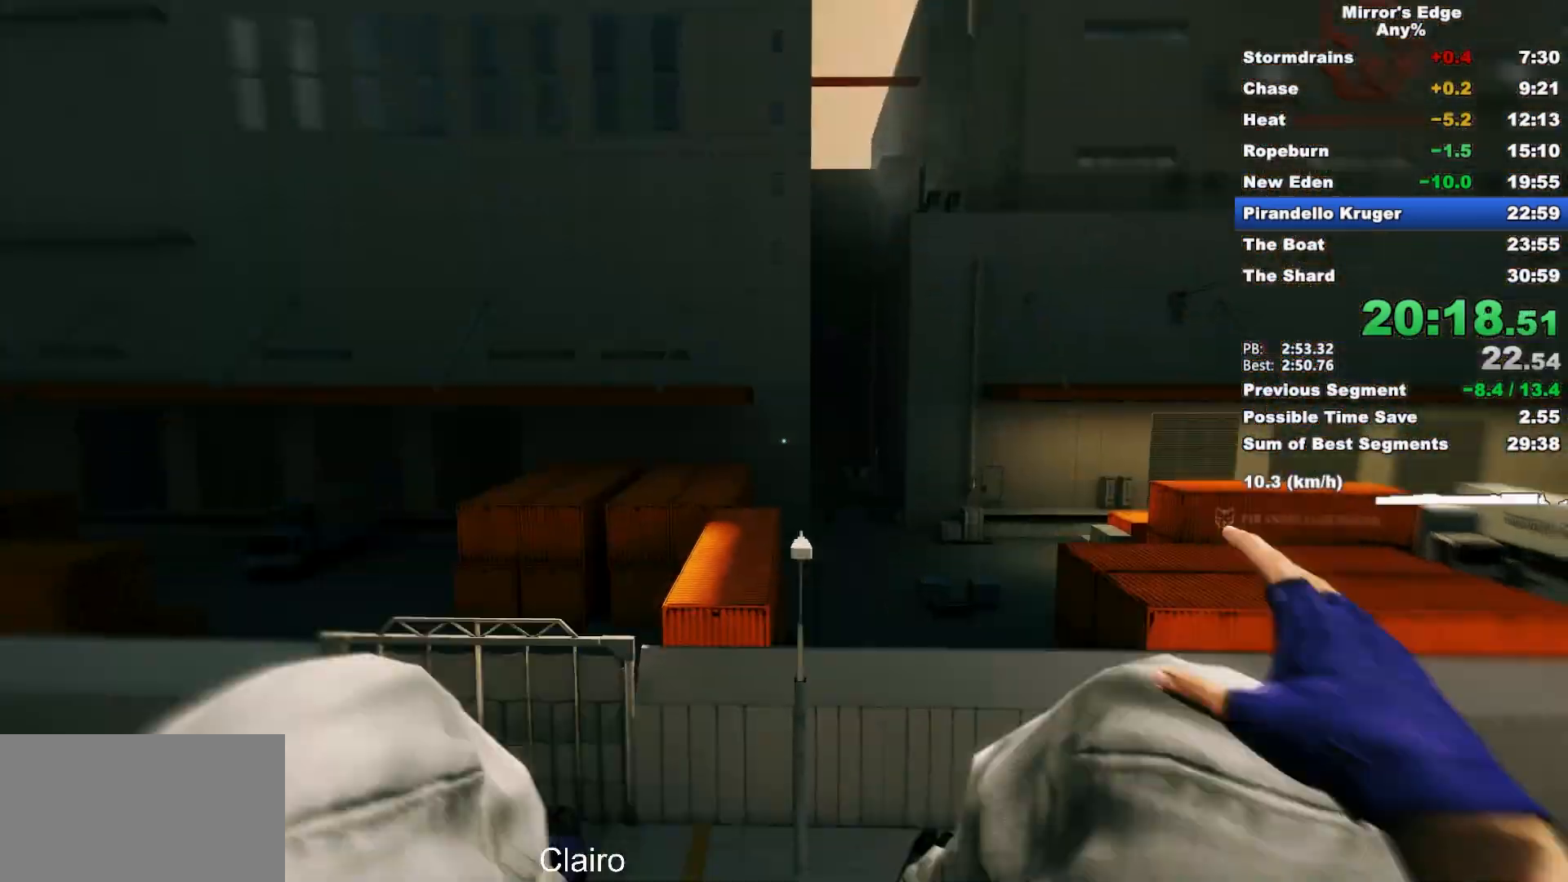
{"keys": ["w"], "mouse": [], "events": []}
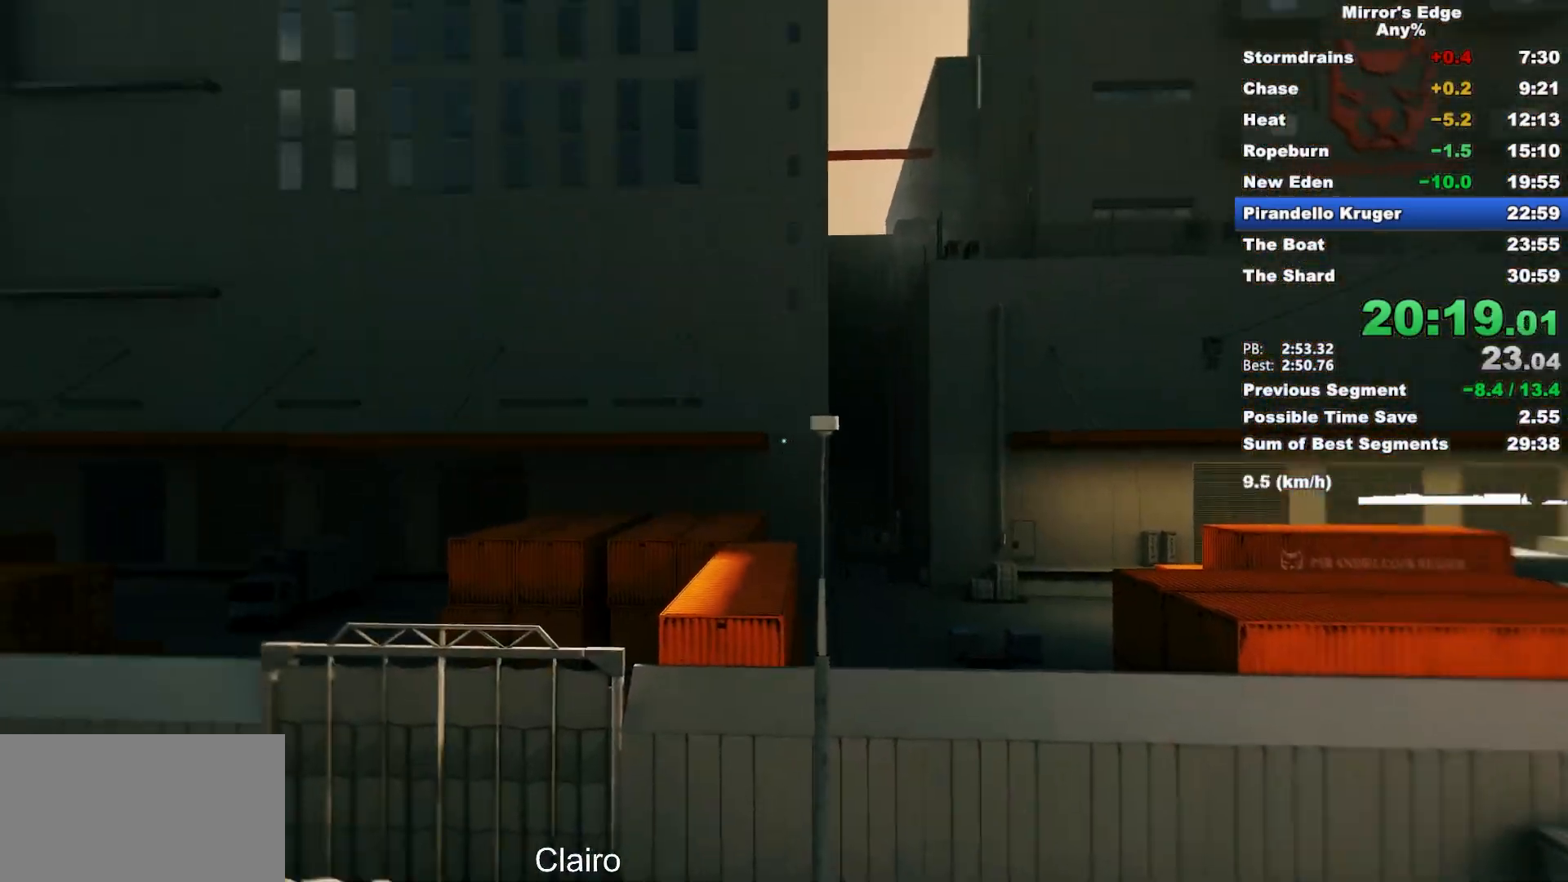
{"keys": ["w"], "mouse": [], "events": []}
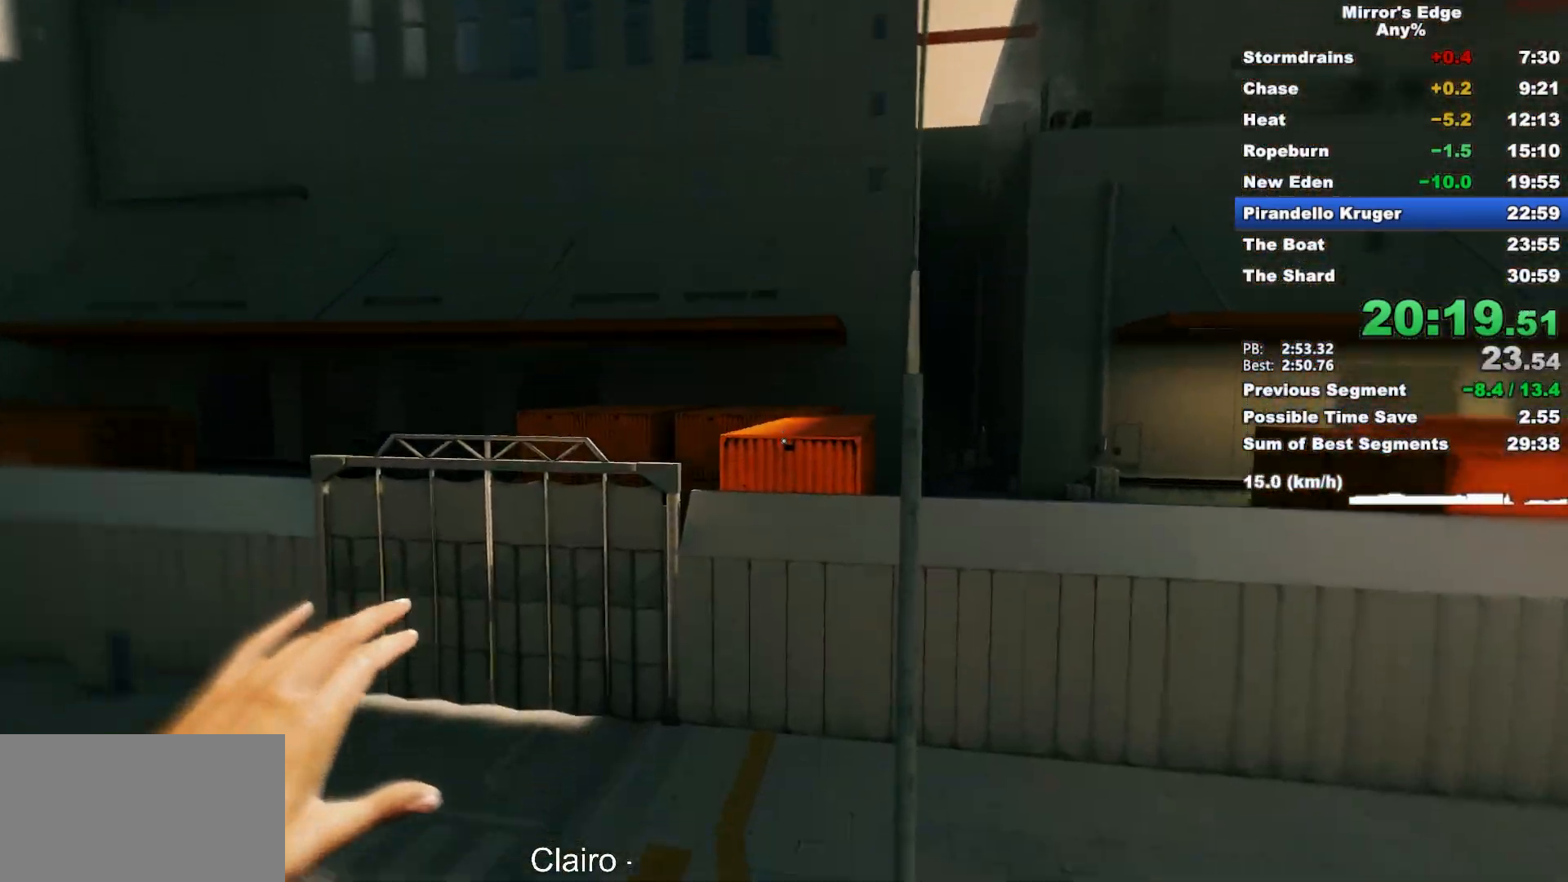
{"keys": ["w"], "mouse": [], "events": [[283, "shift", "down"], [433, "shift", "up"]]}
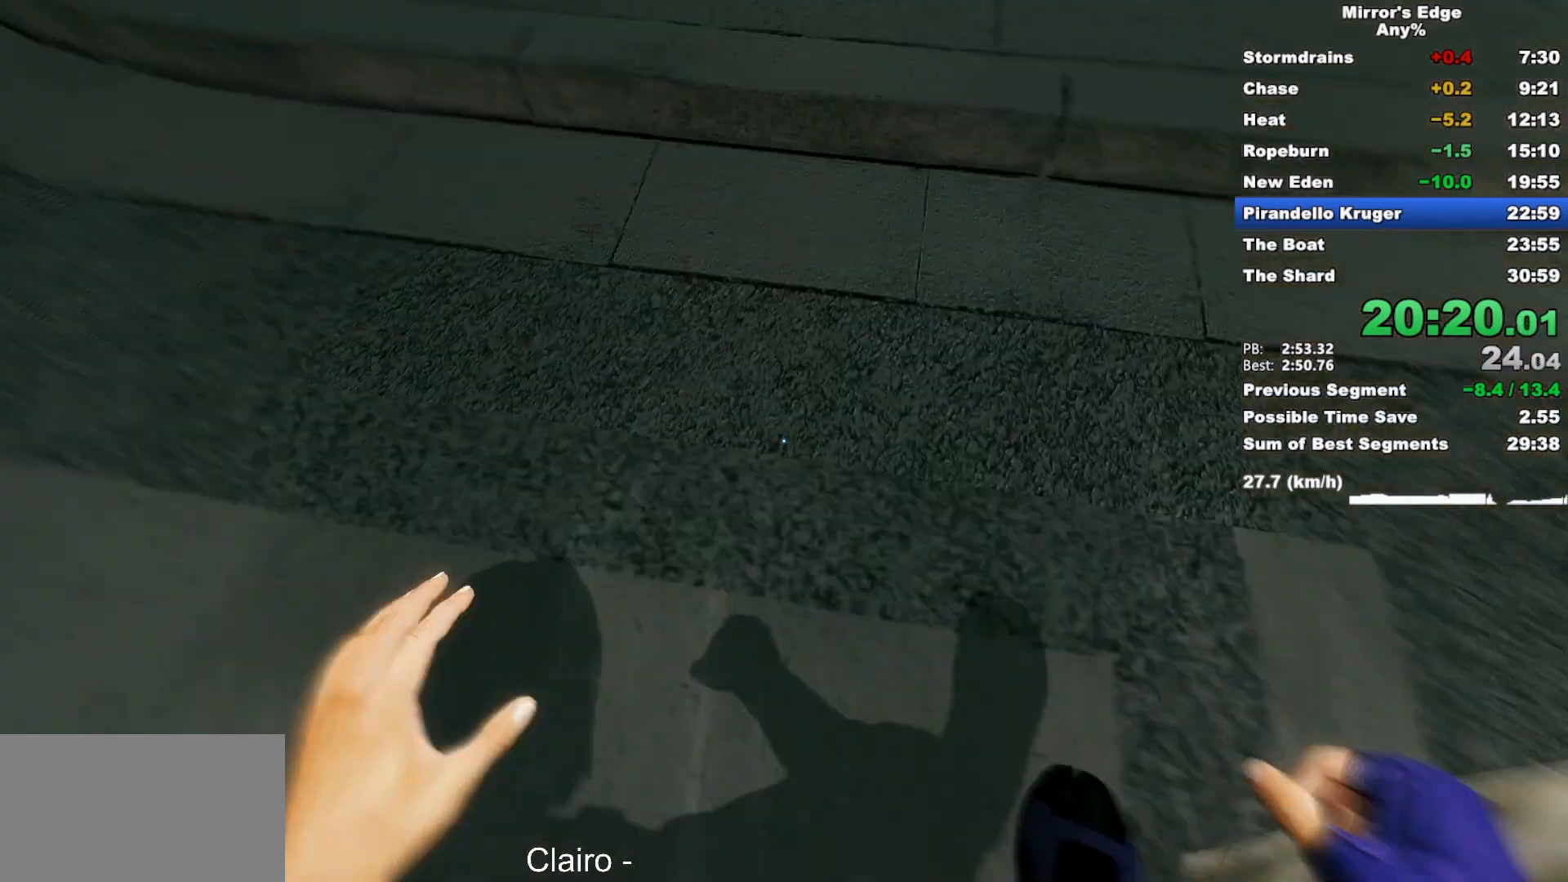
{"keys": ["w"], "mouse": [], "events": []}
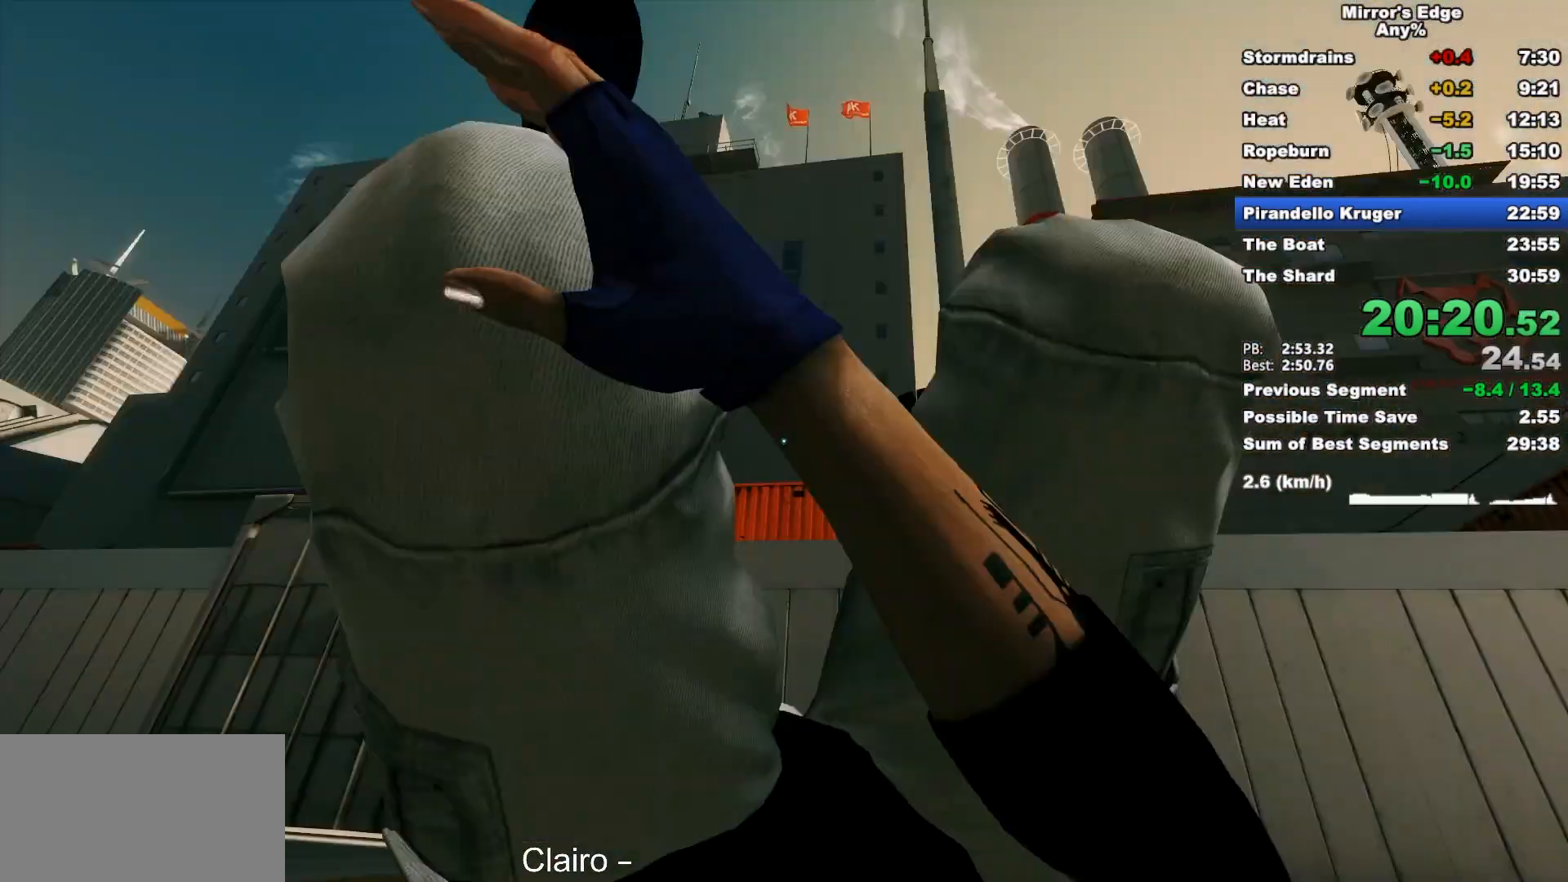
{"keys": ["w"], "mouse": [], "events": []}
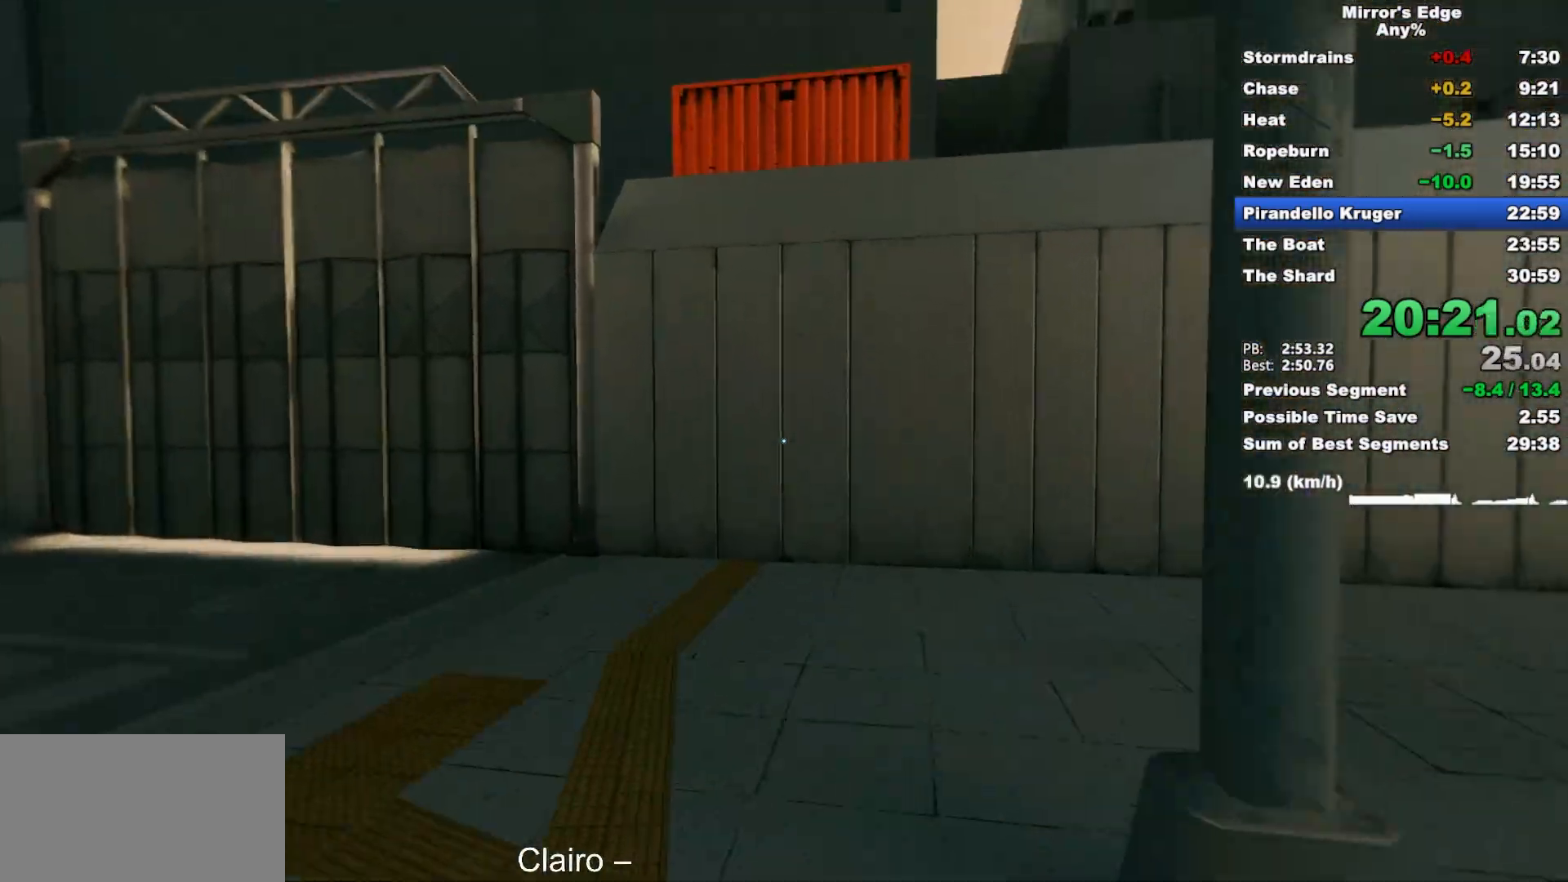
{"keys": ["space", "w"], "mouse": [], "events": [[300, "d", "down"], [383, "space", "down"], [483, "d", "up"]]}
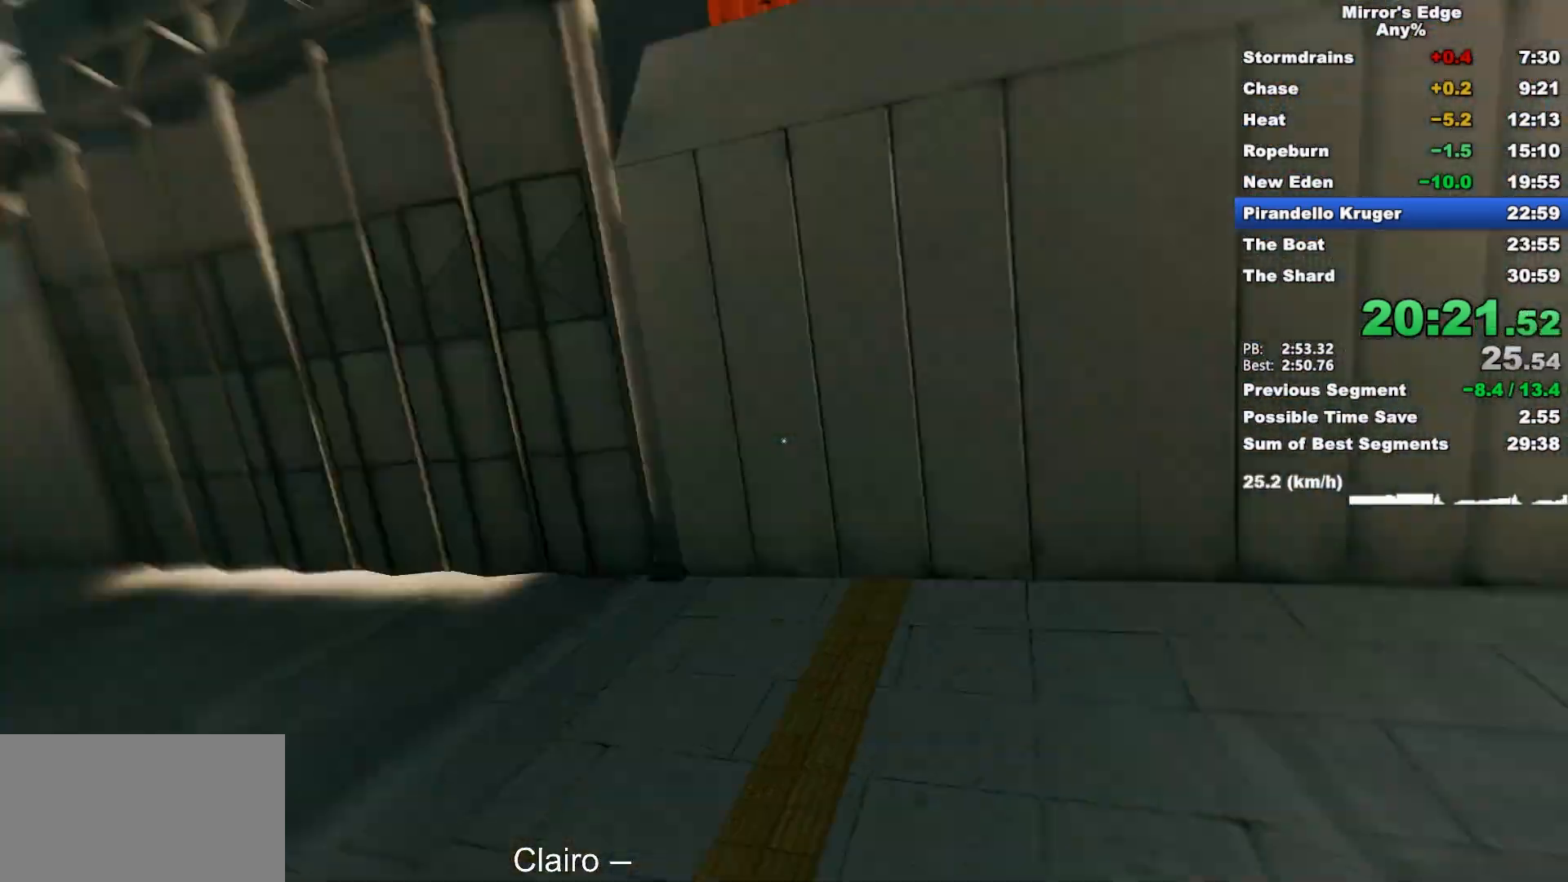
{"keys": ["w"], "mouse": [], "events": [[17, "space", "up"]]}
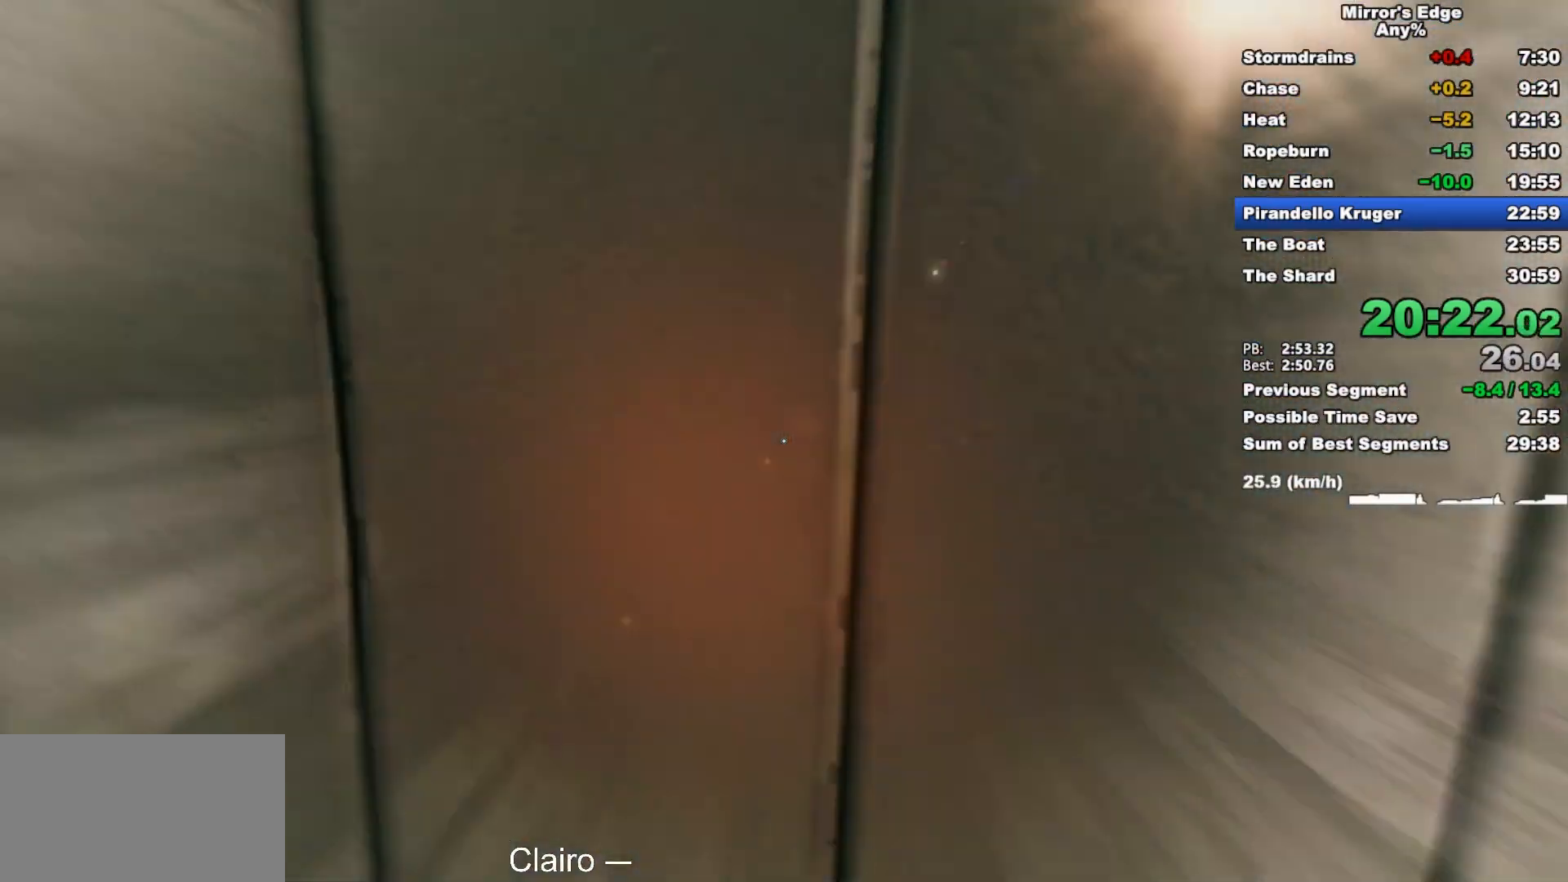
{"keys": ["w"], "mouse": [], "events": [[267, "space", "down"], [417, "space", "up"]]}
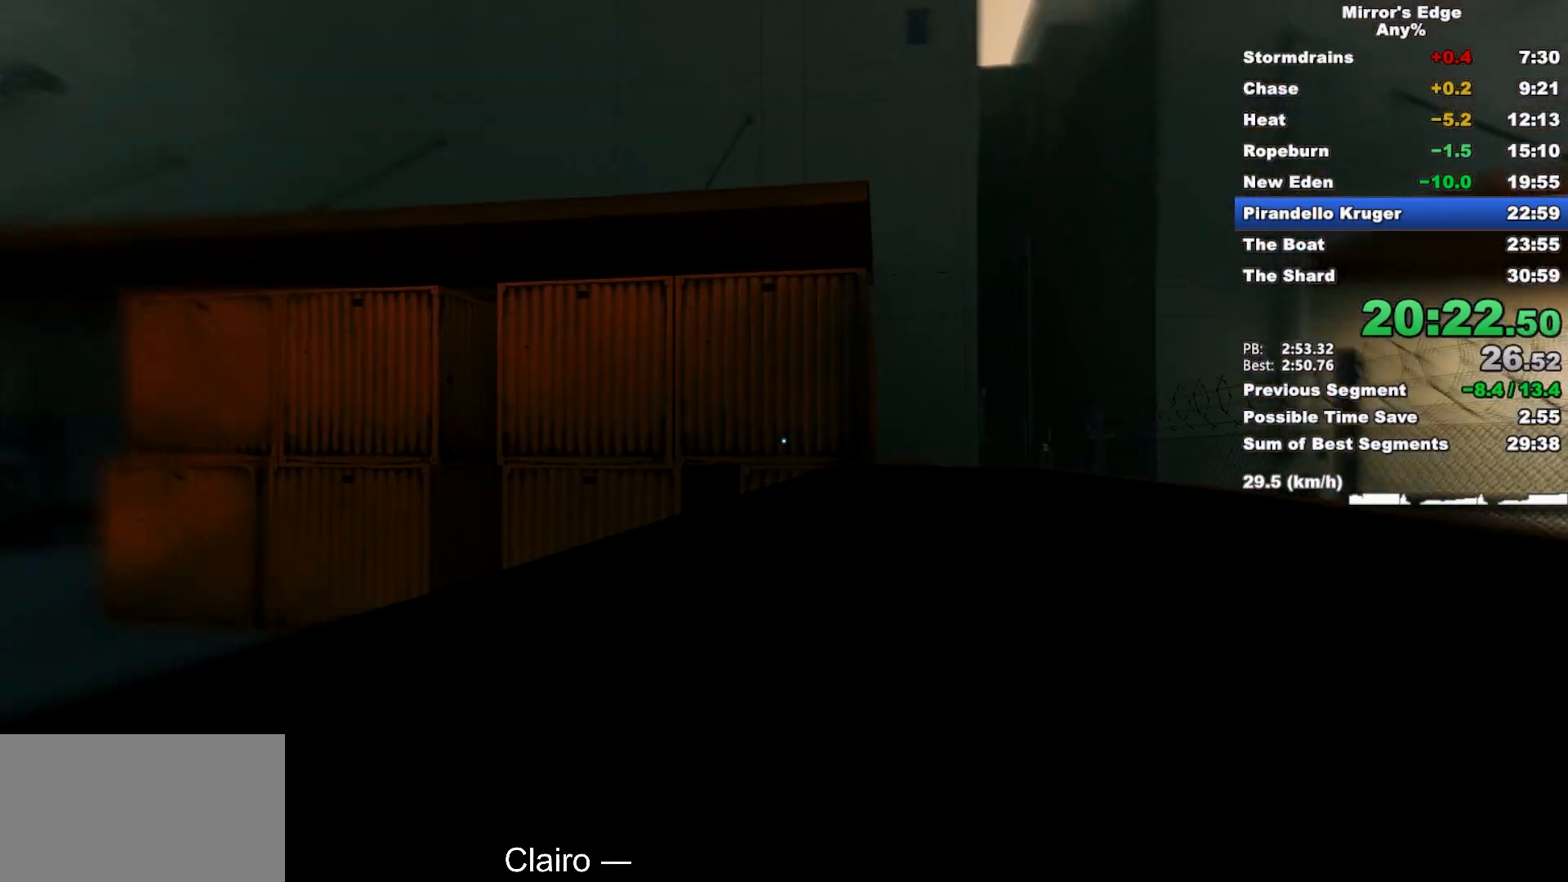
{"keys": ["w"], "mouse": [], "events": []}
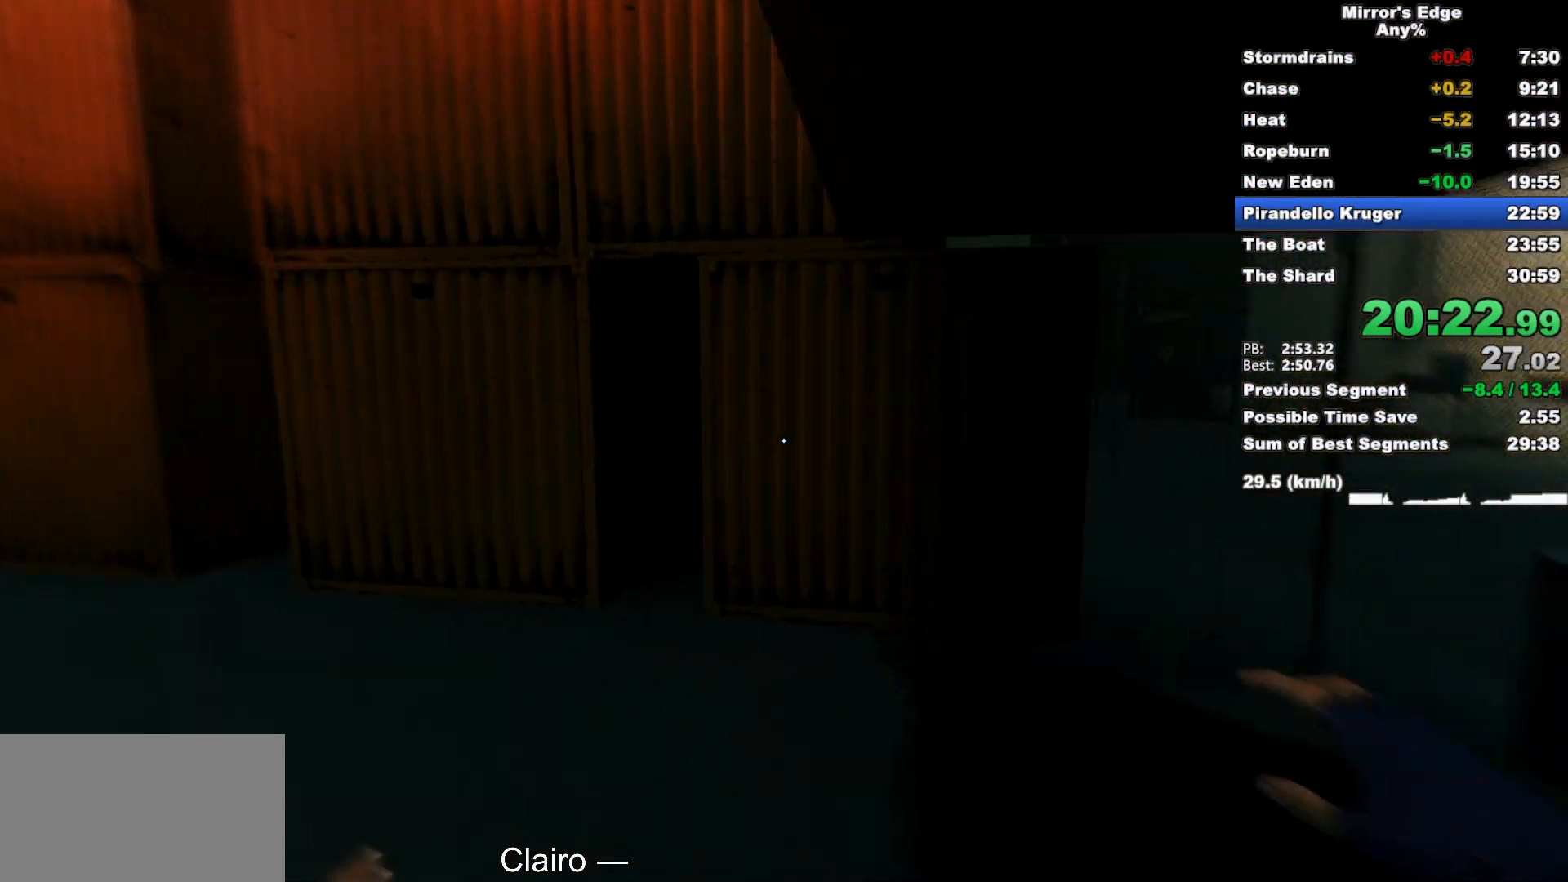
{"keys": ["w"], "mouse": [], "events": [[217, "space", "down"], [350, "space", "up"]]}
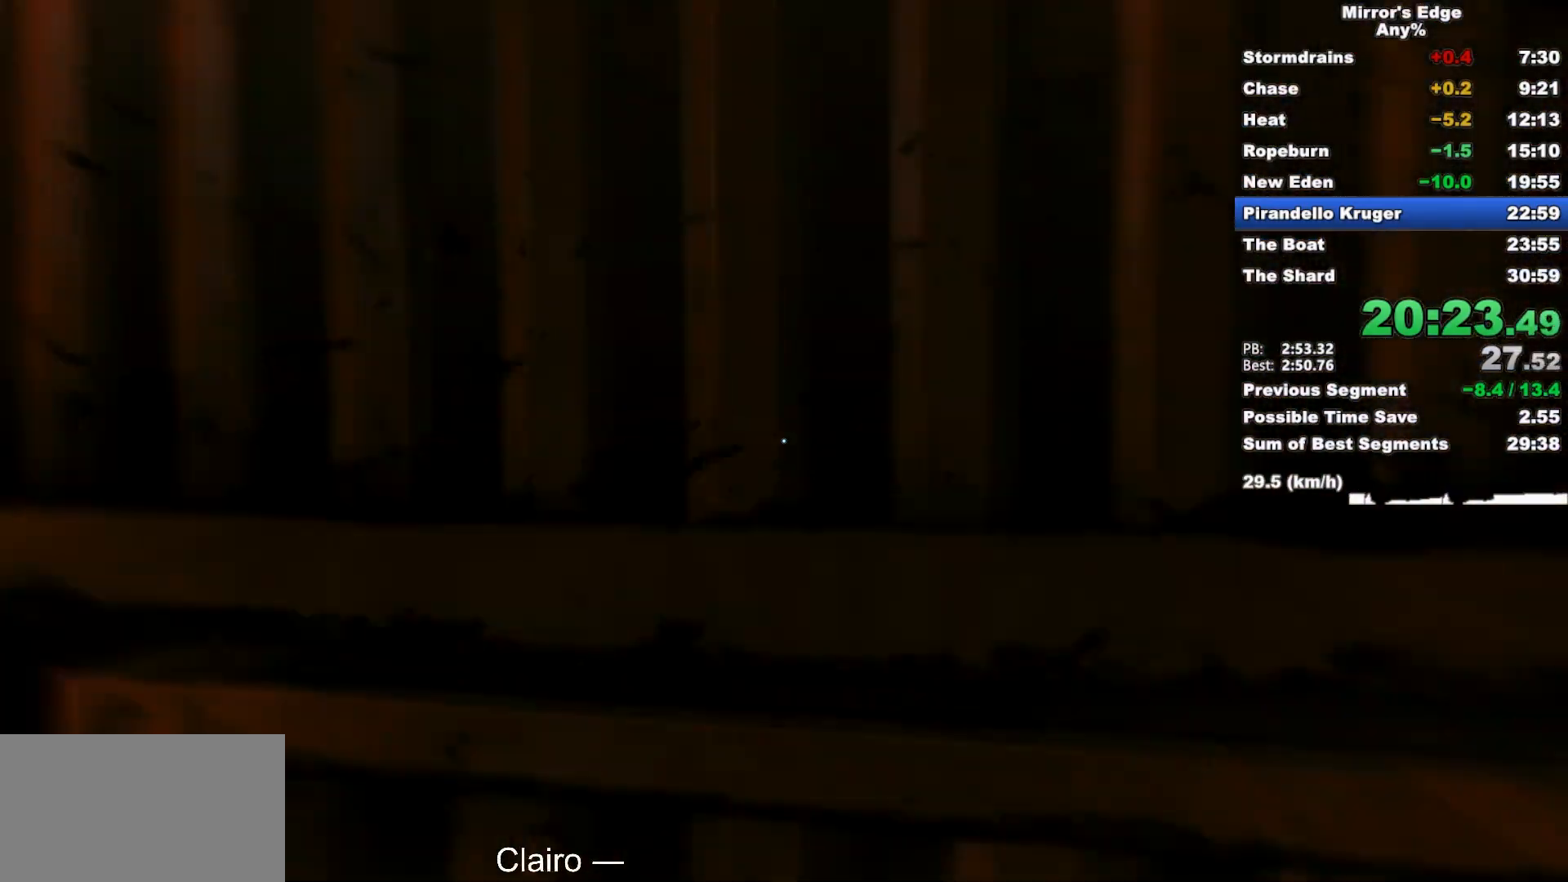
{"keys": ["w"], "mouse": [], "events": []}
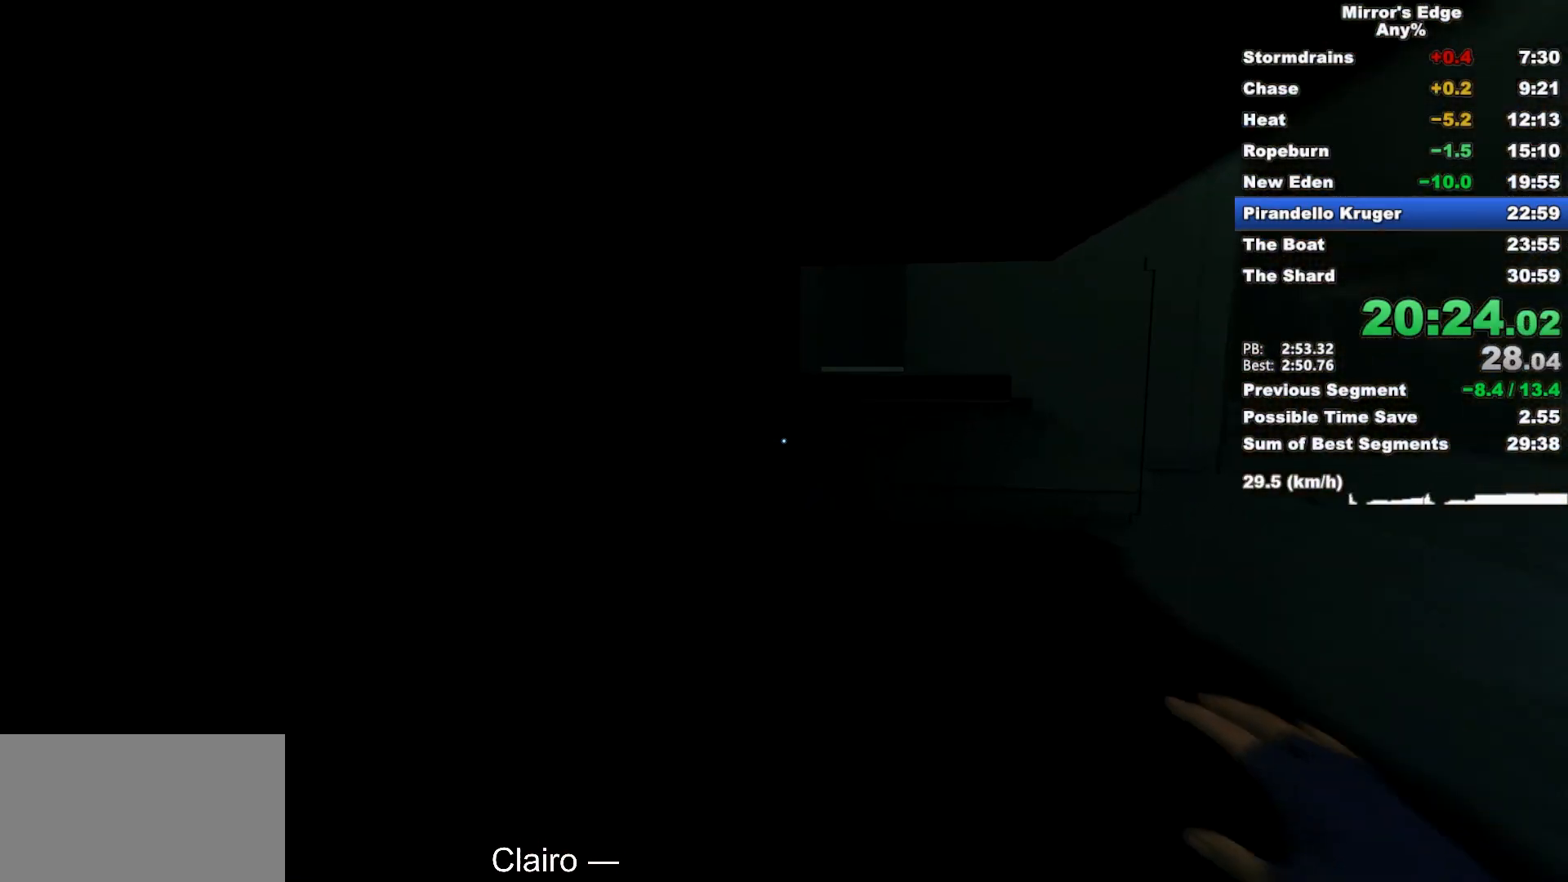
{"keys": ["w"], "mouse": [], "events": []}
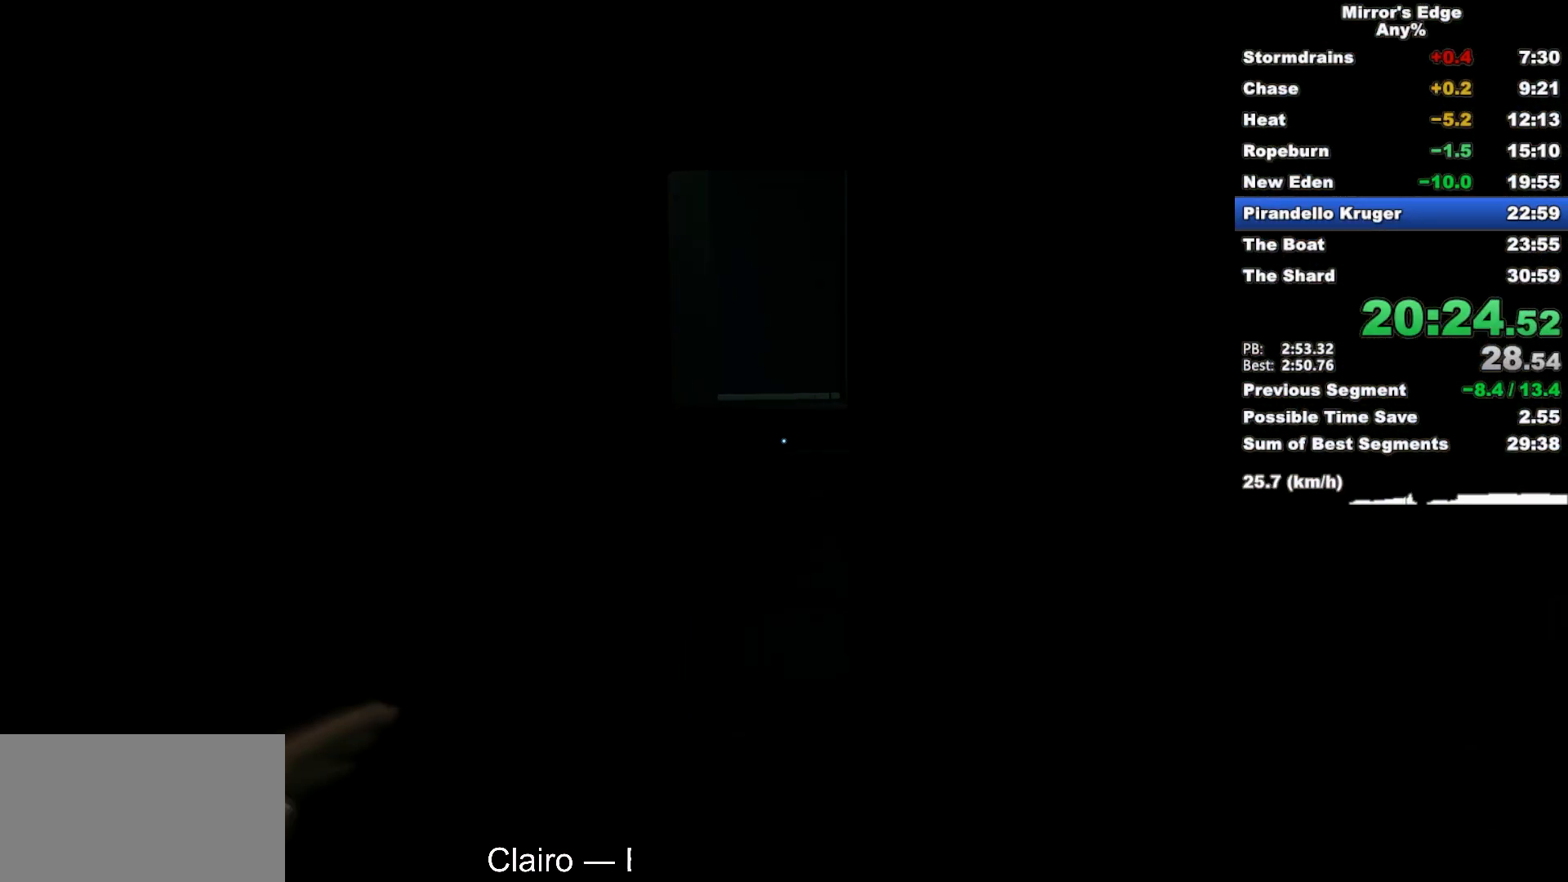
{"keys": ["w"], "mouse": [], "events": [[300, "space", "down"], [350, "shift", "down"], [450, "space", "up"], [500, "shift", "up"]]}
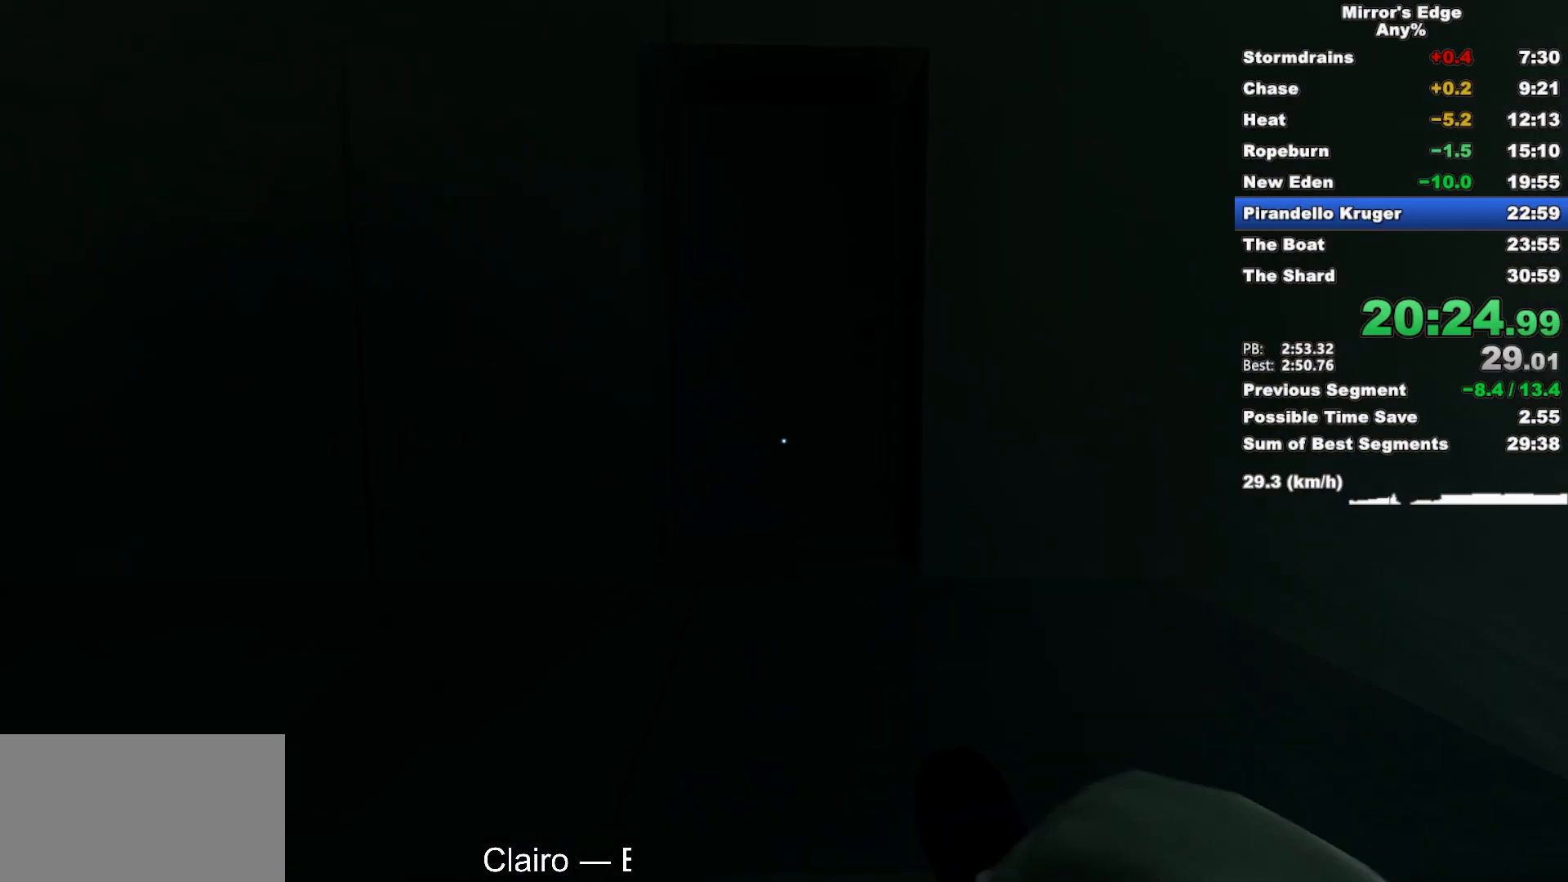
{"keys": ["w"], "mouse": [], "events": []}
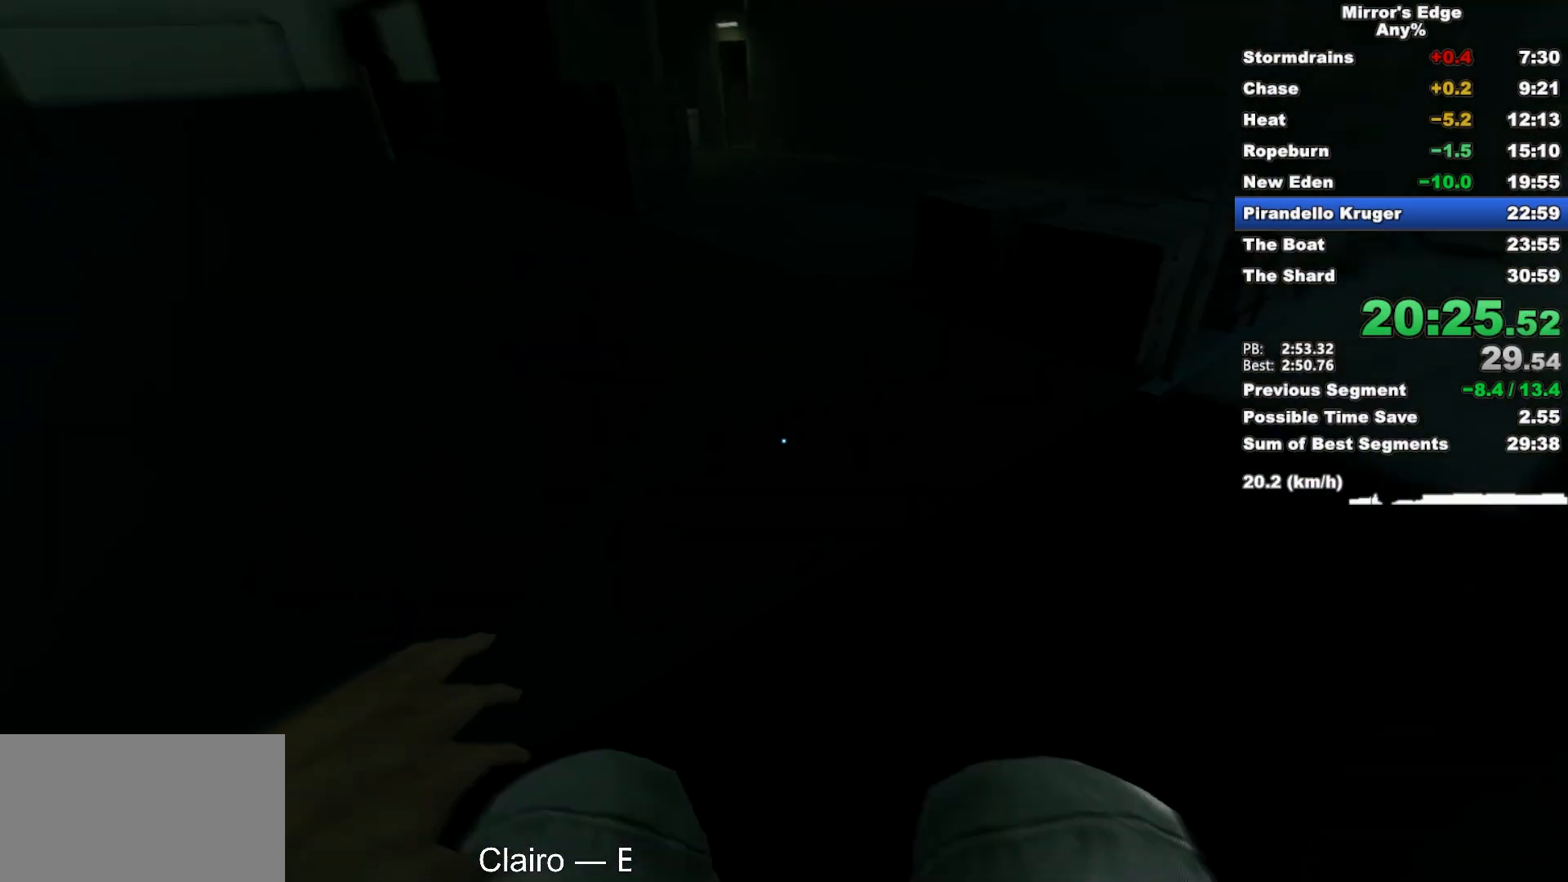
{"keys": ["w"], "mouse": [], "events": []}
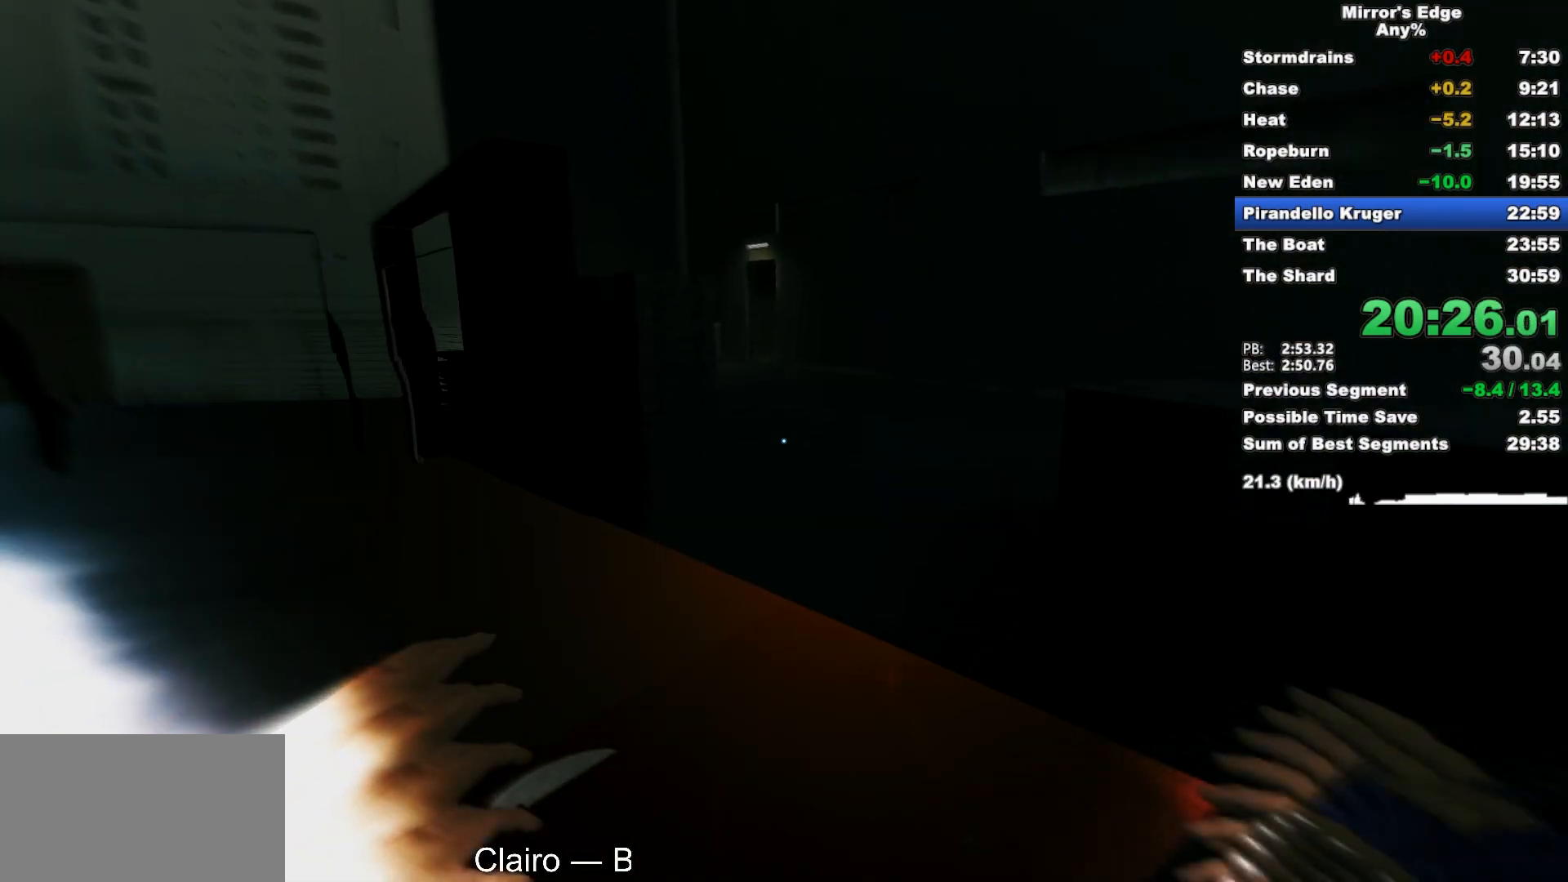
{"keys": ["w"], "mouse": [], "events": []}